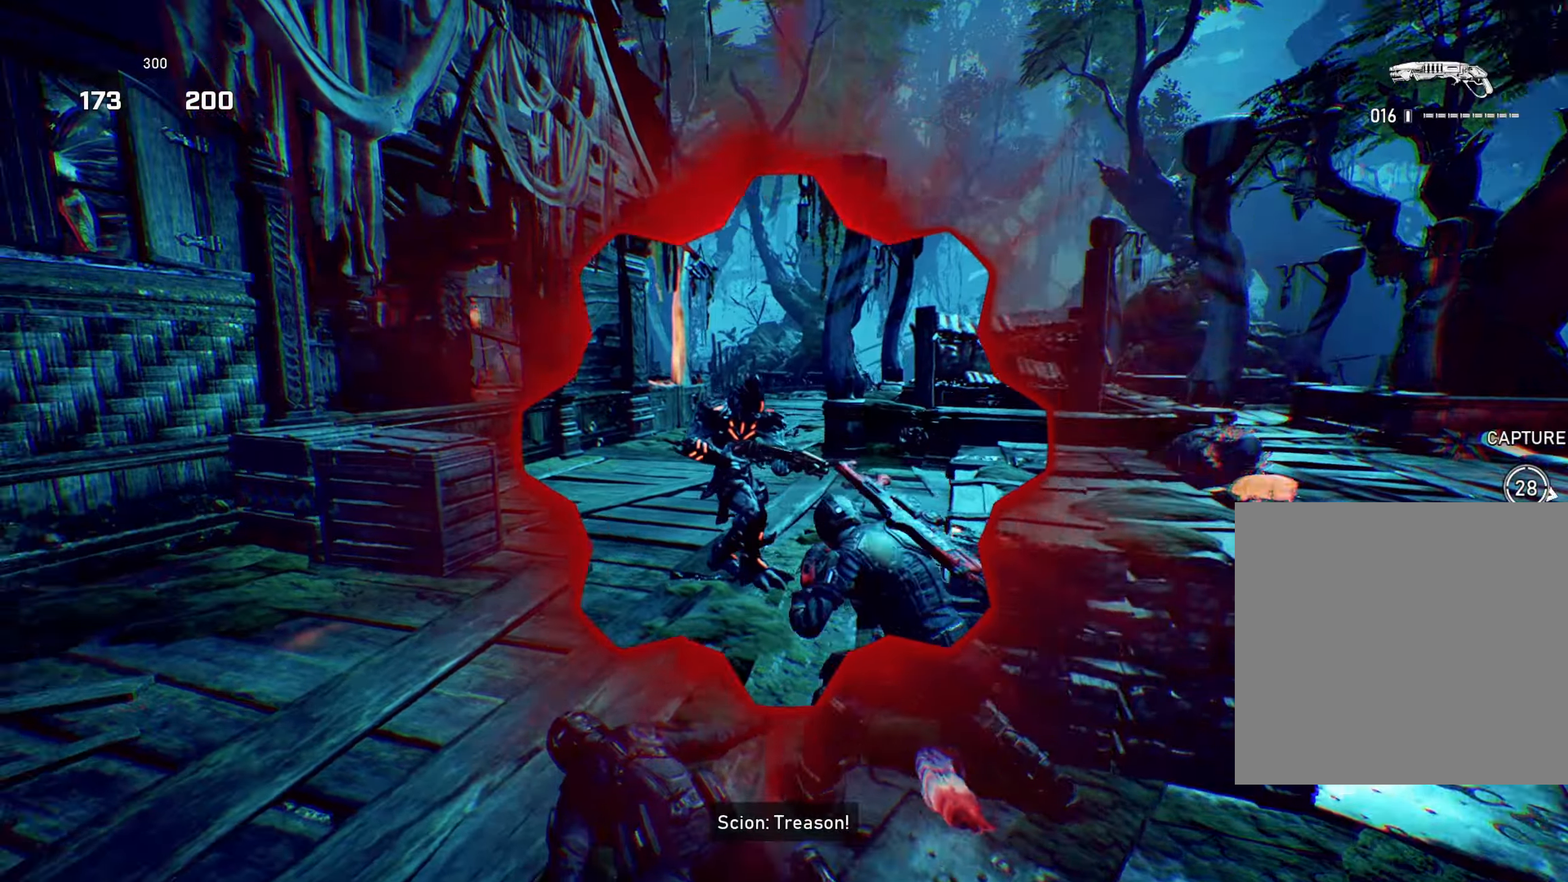
Gameplay with a controller (Xbox layout); each line is a JSON object with the inputs held at the frame after it. "events" lists button and stick changes between this image and that frame as [ms after this image, input, new state], when the widget could be followed in between.
{"buttons": [], "left_stick": "up", "right_stick": "right", "events": [[50, "left_stick", "up-left"], [133, "right_stick", "center"], [150, "A", "down"], [167, "R2", "down"], [217, "A", "up"], [350, "R2", "up"], [384, "right_stick", "right"], [501, "left_stick", "up"]]}
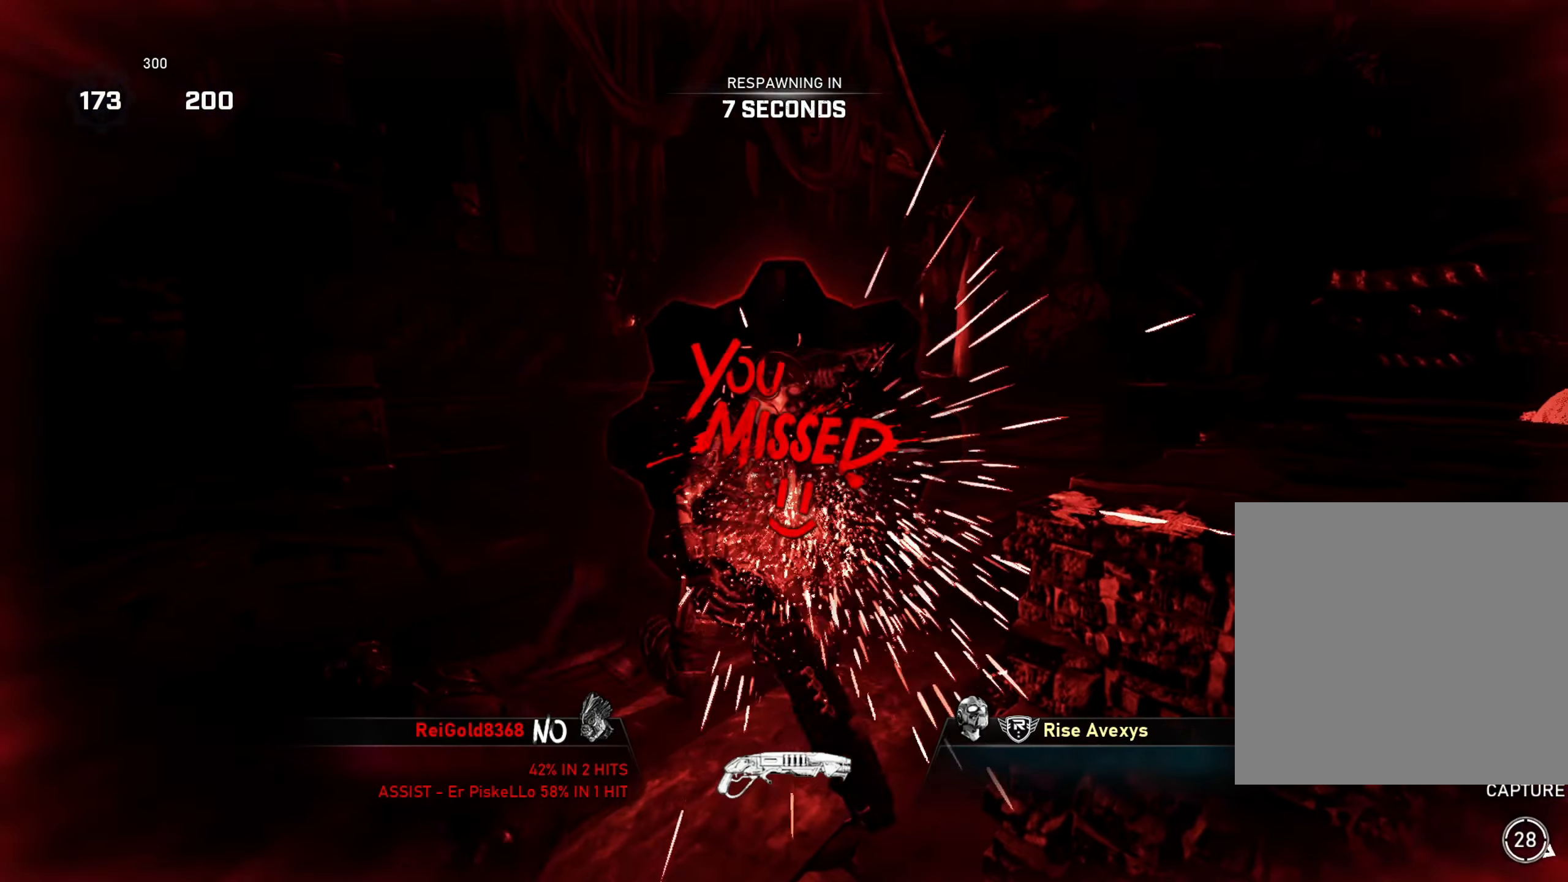
{"buttons": [], "left_stick": "up-right", "right_stick": "center", "events": [[16, "left_stick", "up-right"], [50, "A", "down"], [100, "A", "up"], [100, "right_stick", "center"]]}
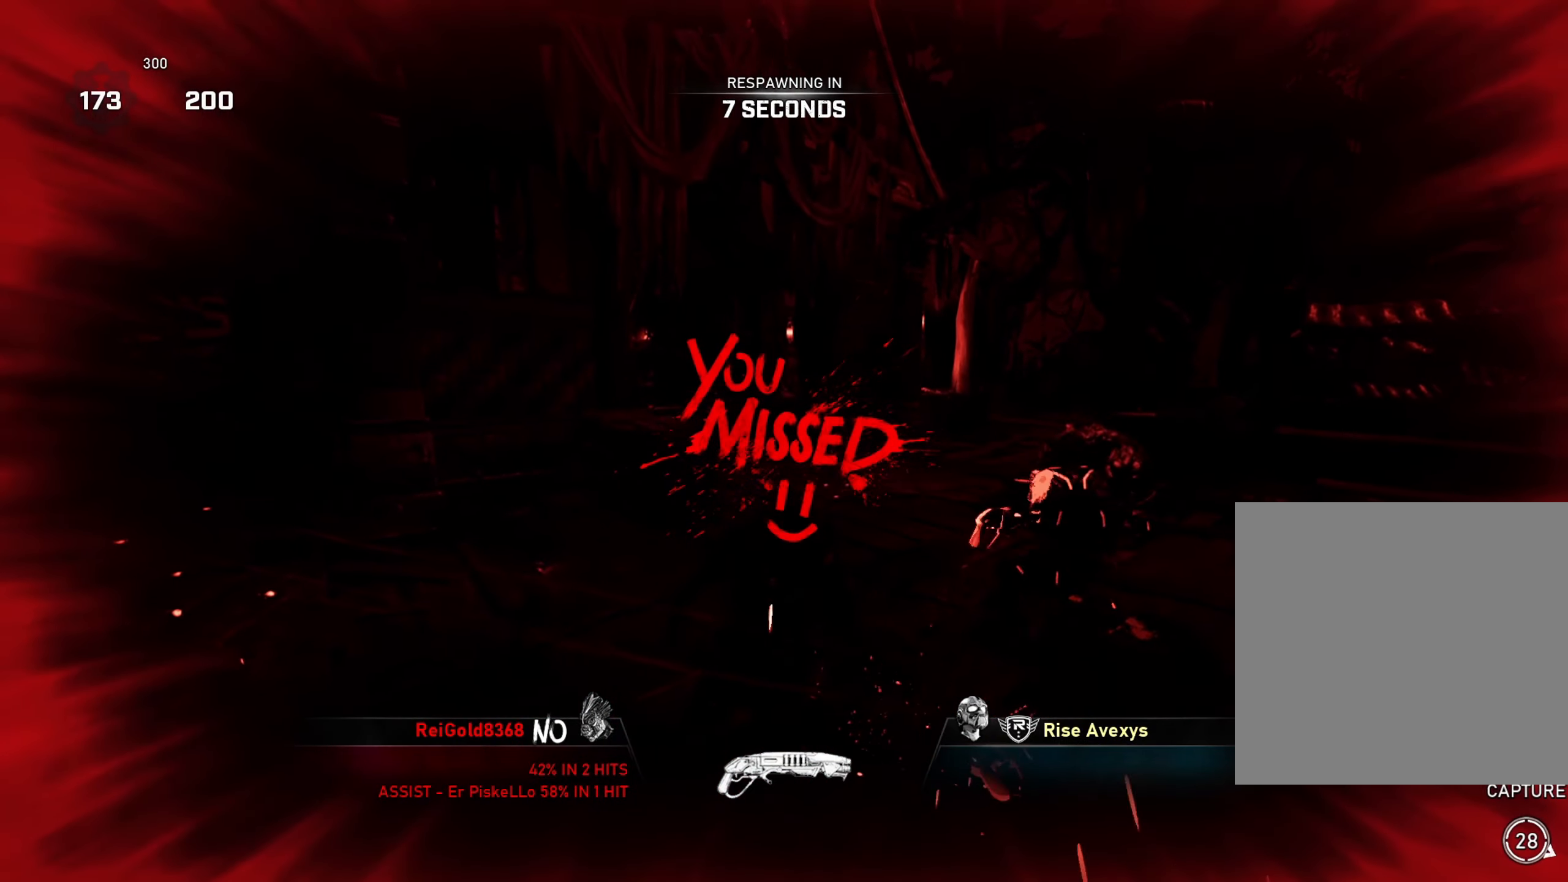
{"buttons": [], "left_stick": "center", "right_stick": "center", "events": [[451, "left_stick", "center"]]}
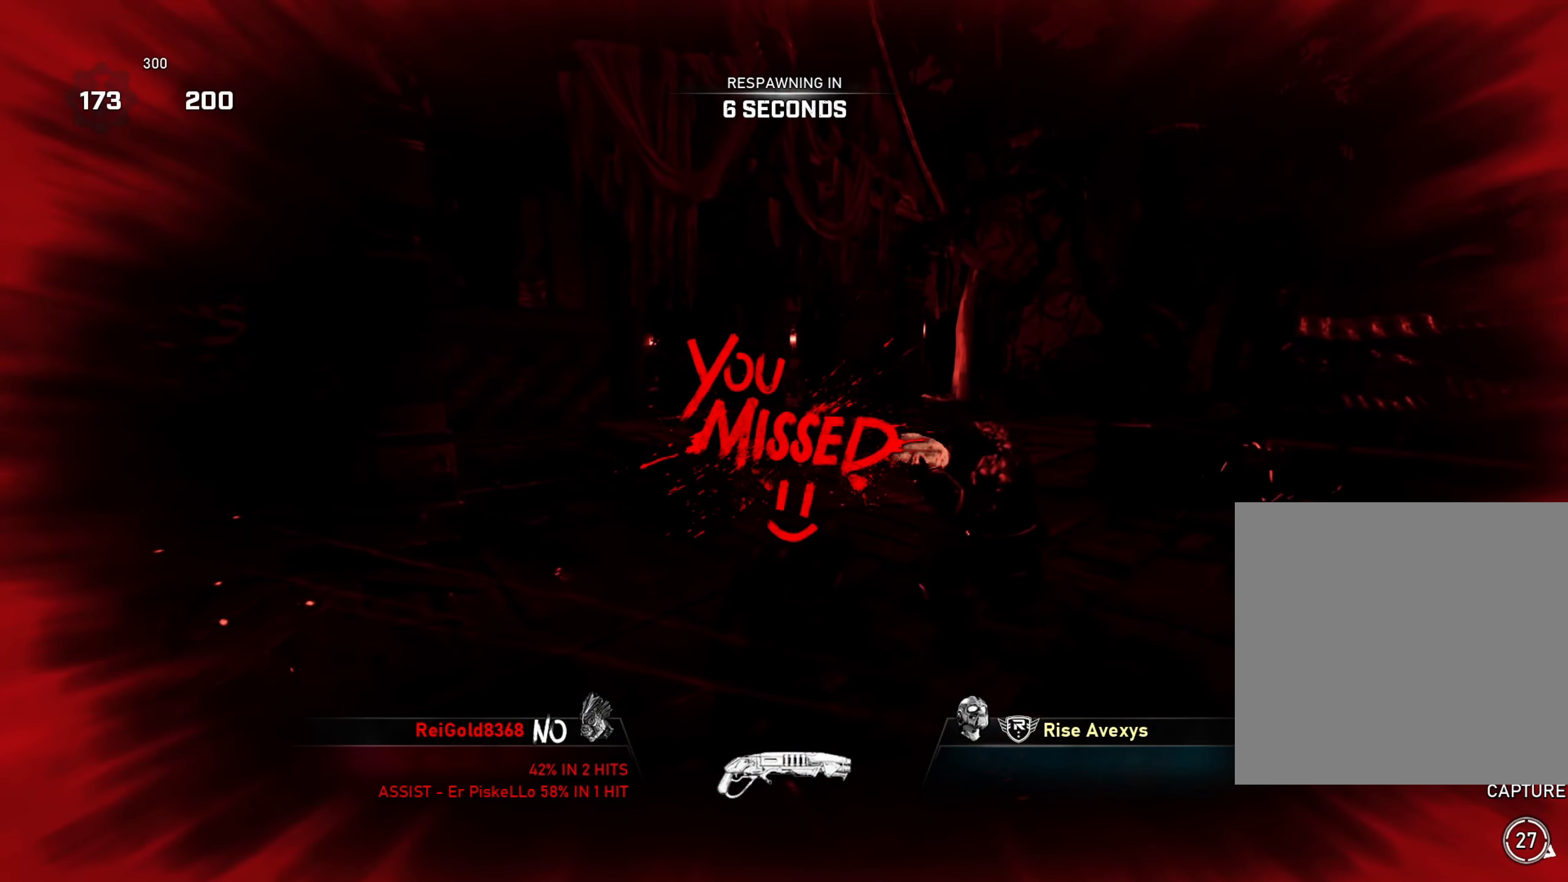
{"buttons": [], "left_stick": "center", "right_stick": "center", "events": []}
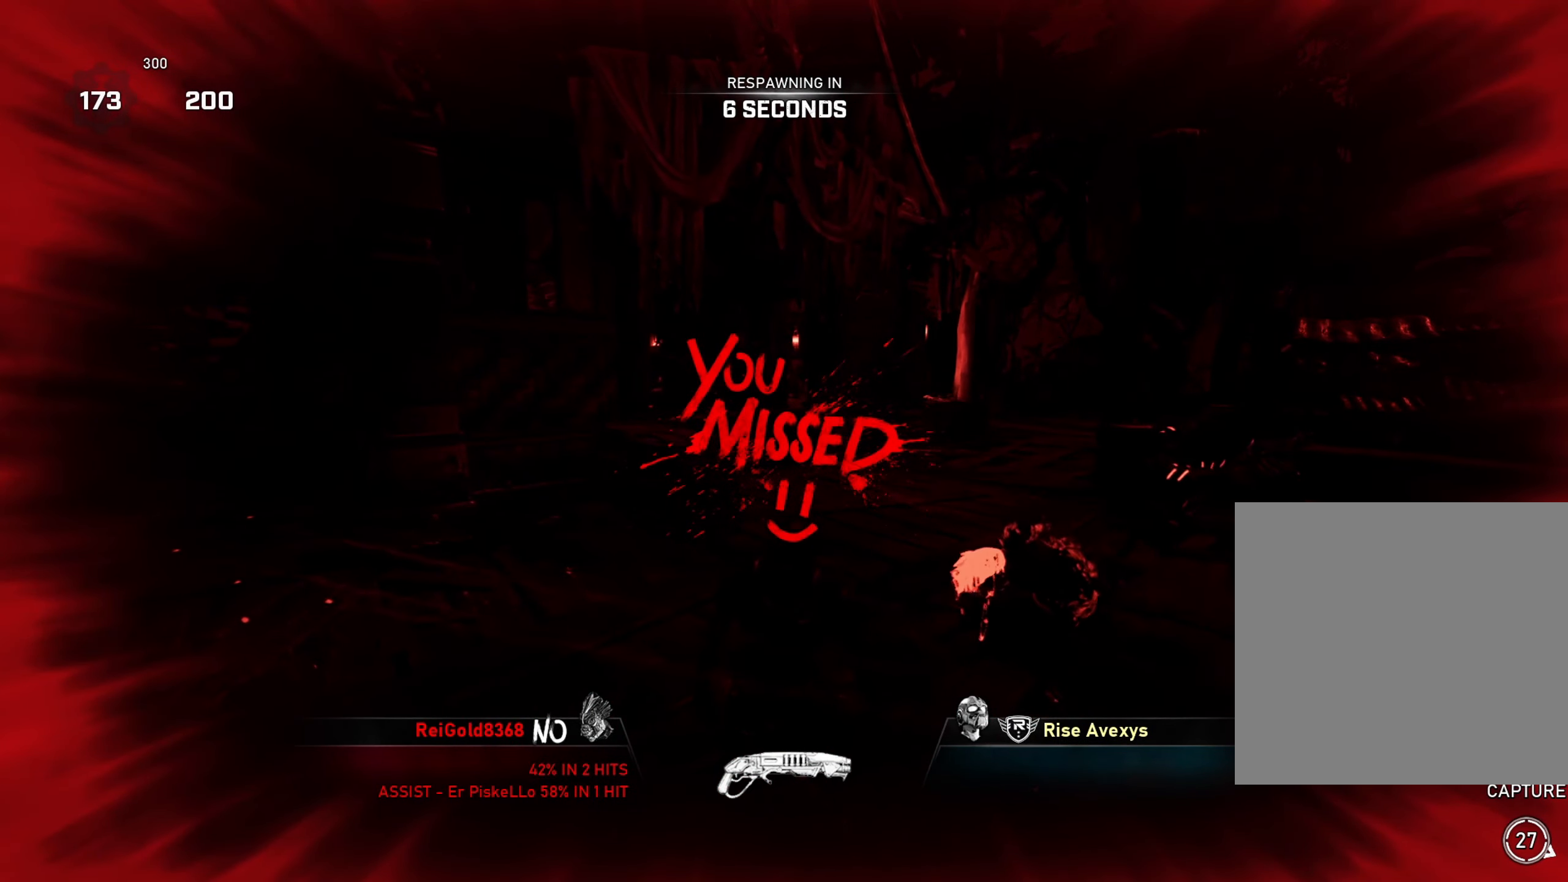
{"buttons": ["B", "X"], "left_stick": "center", "right_stick": "center", "events": [[367, "X", "down"], [384, "A", "down"], [467, "B", "down"], [484, "A", "up"]]}
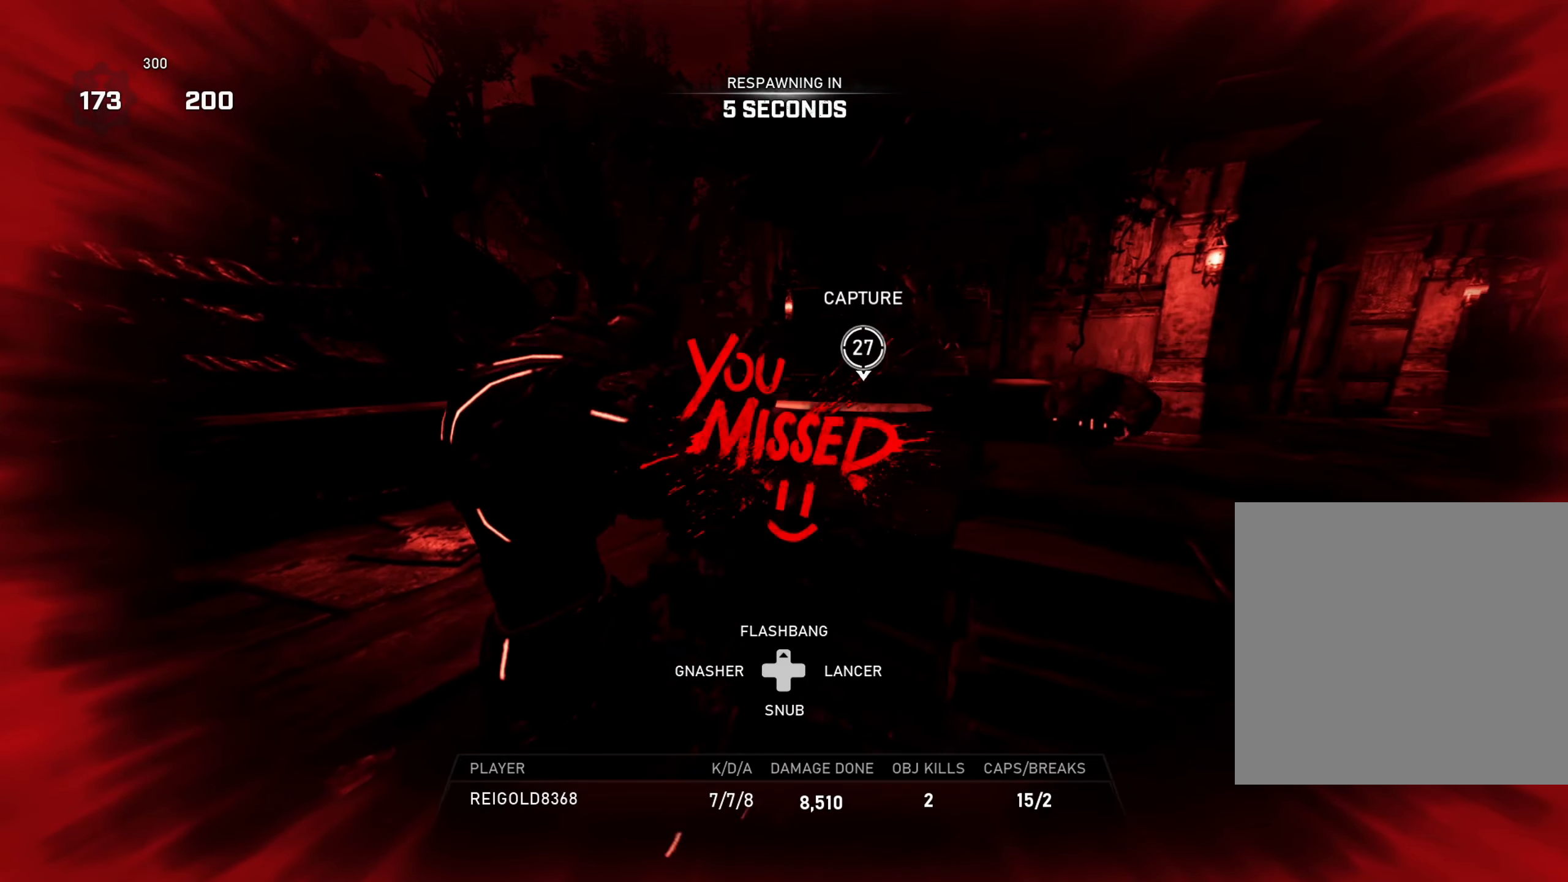
{"buttons": [], "left_stick": "center", "right_stick": "center", "events": [[33, "X", "up"], [116, "B", "up"]]}
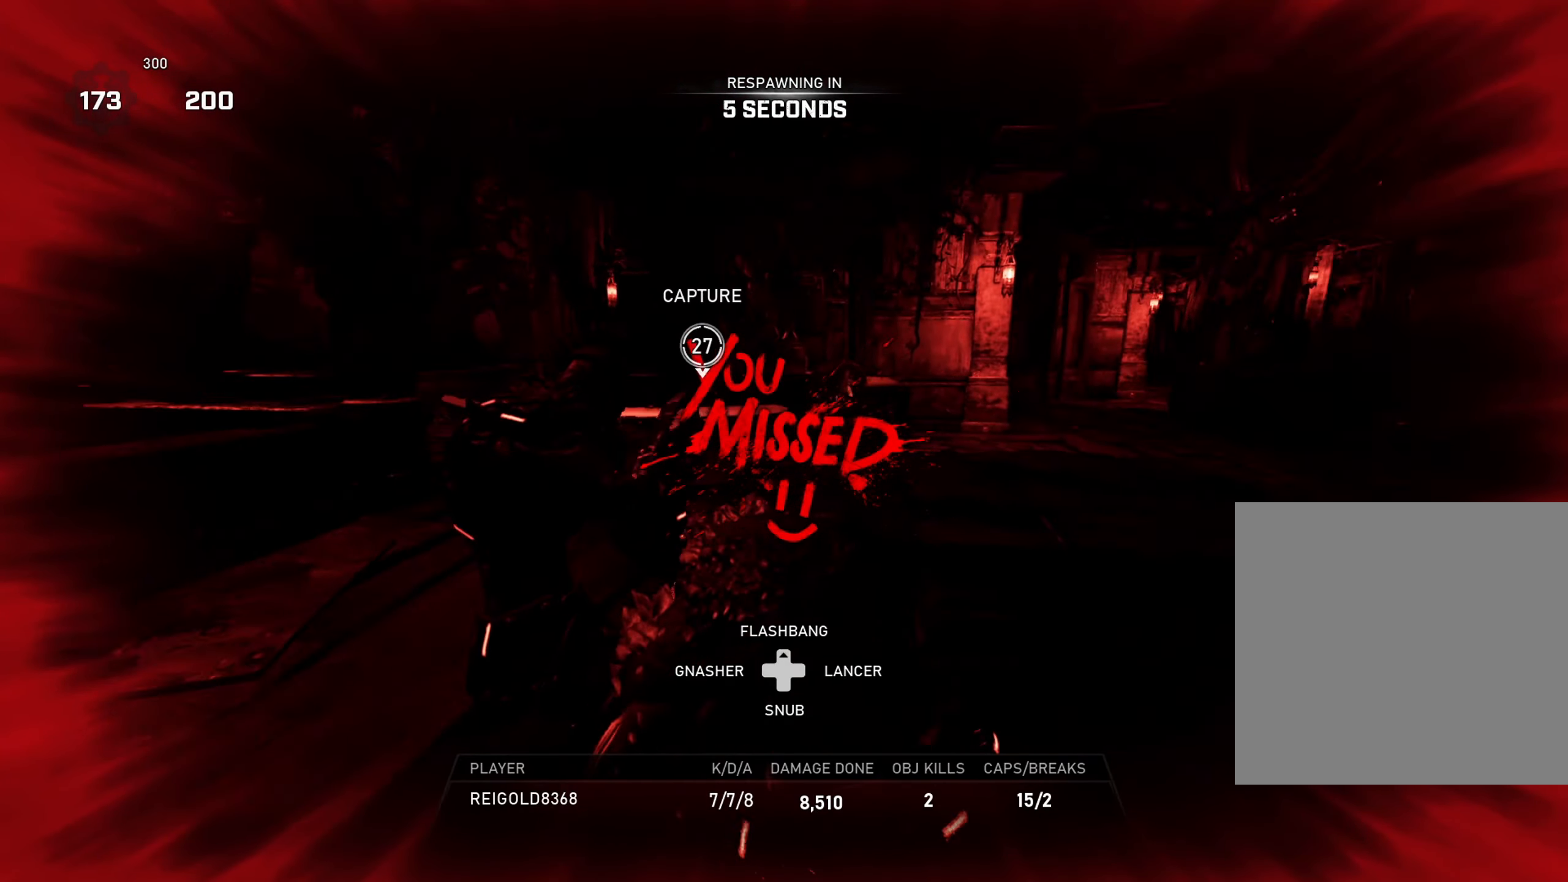
{"buttons": [], "left_stick": "center", "right_stick": "center", "events": []}
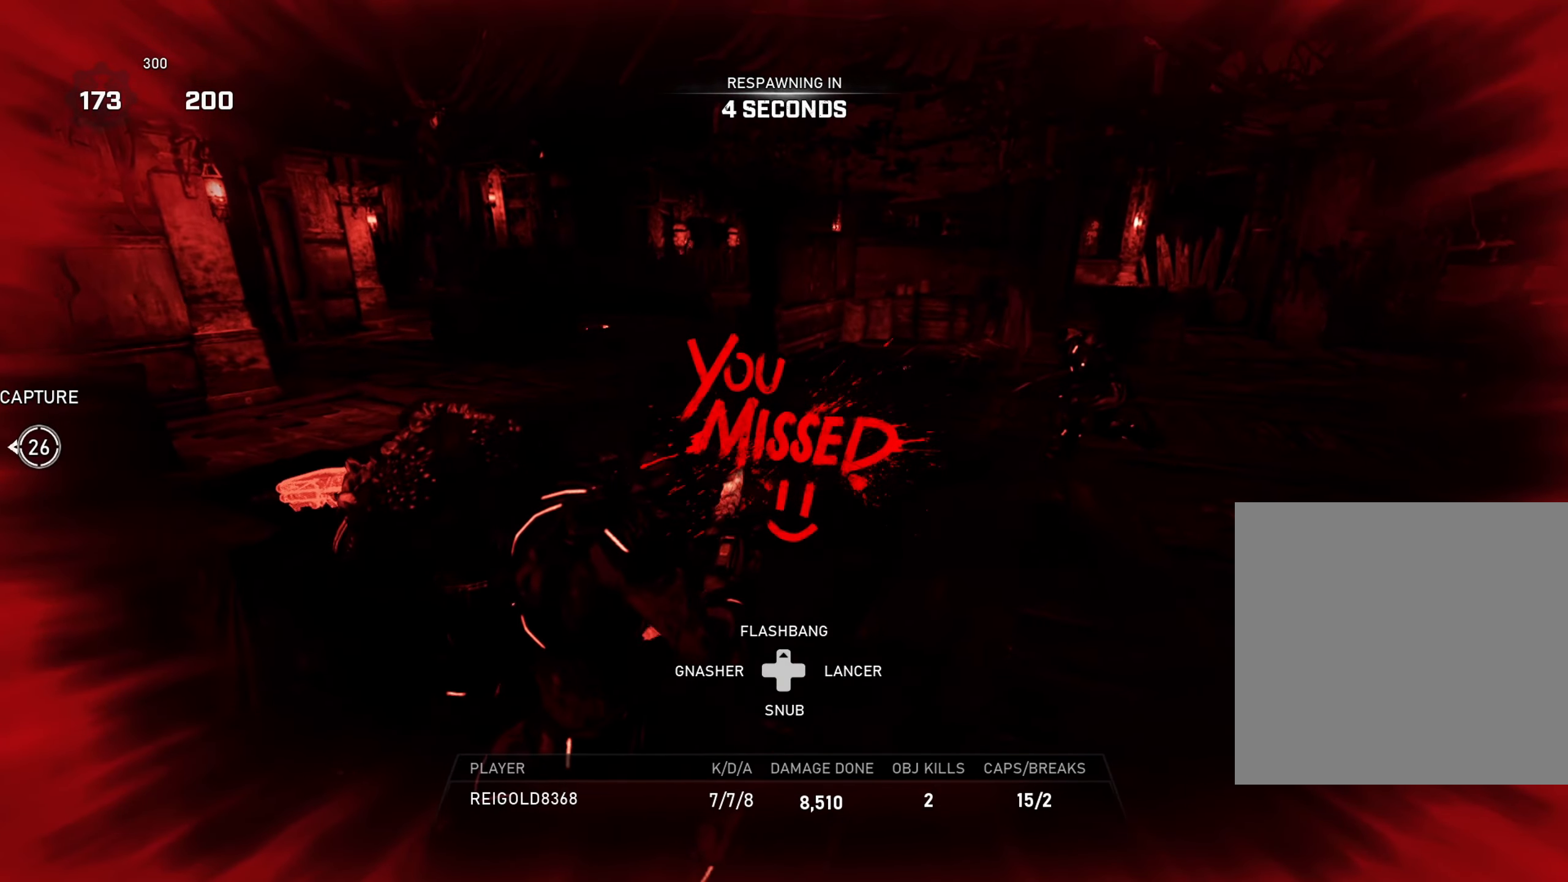
{"buttons": [], "left_stick": "center", "right_stick": "center", "events": [[267, "SELECT", "down"], [383, "SELECT", "up"]]}
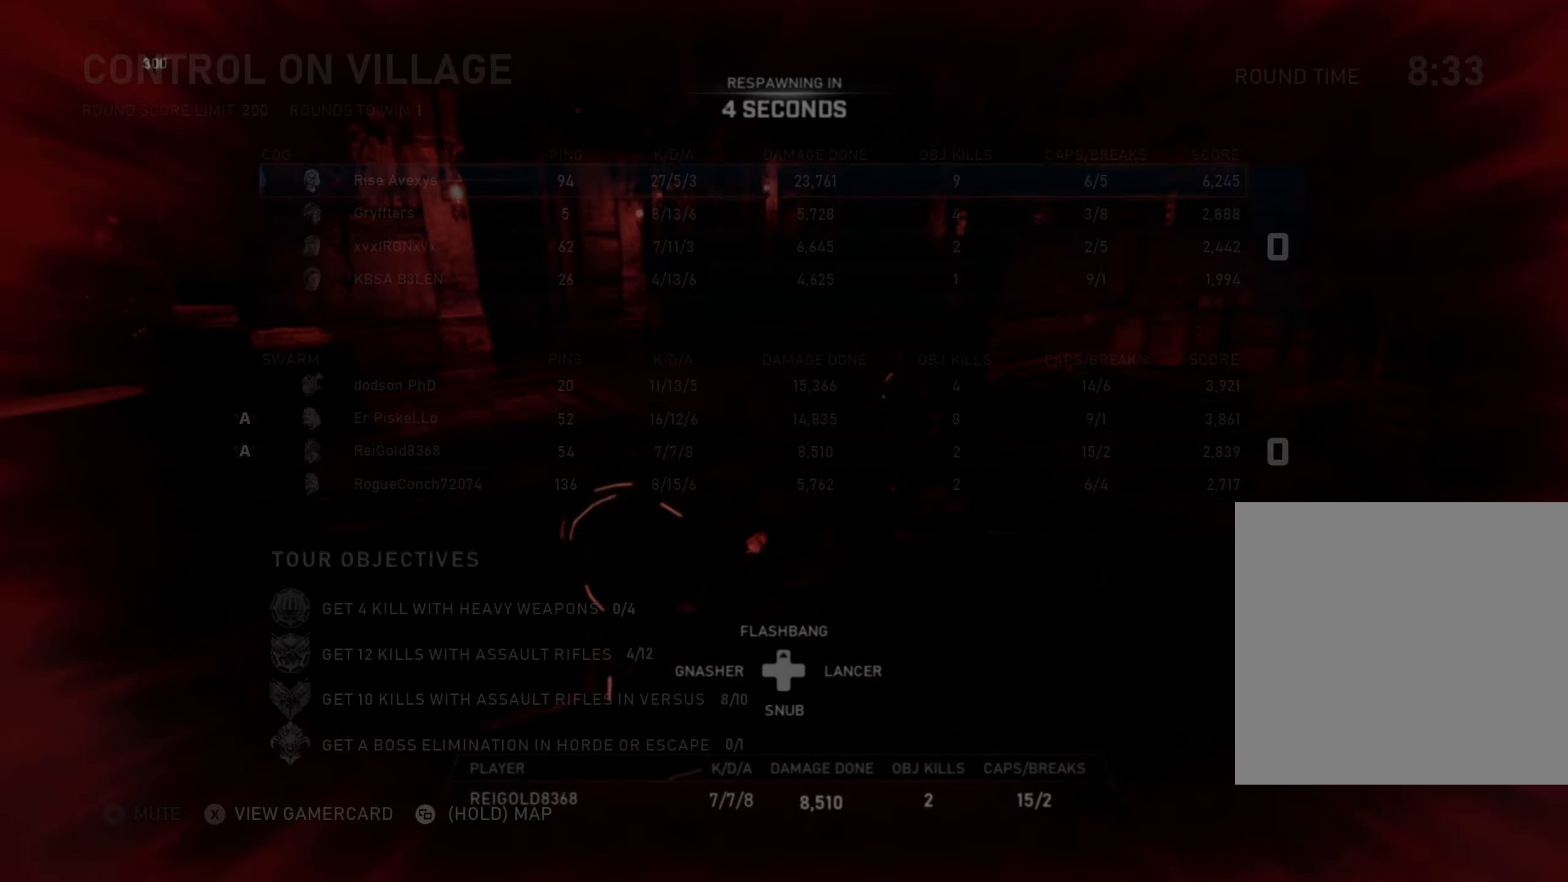
{"buttons": ["SELECT"], "left_stick": "center", "right_stick": "center", "events": [[467, "SELECT", "down"]]}
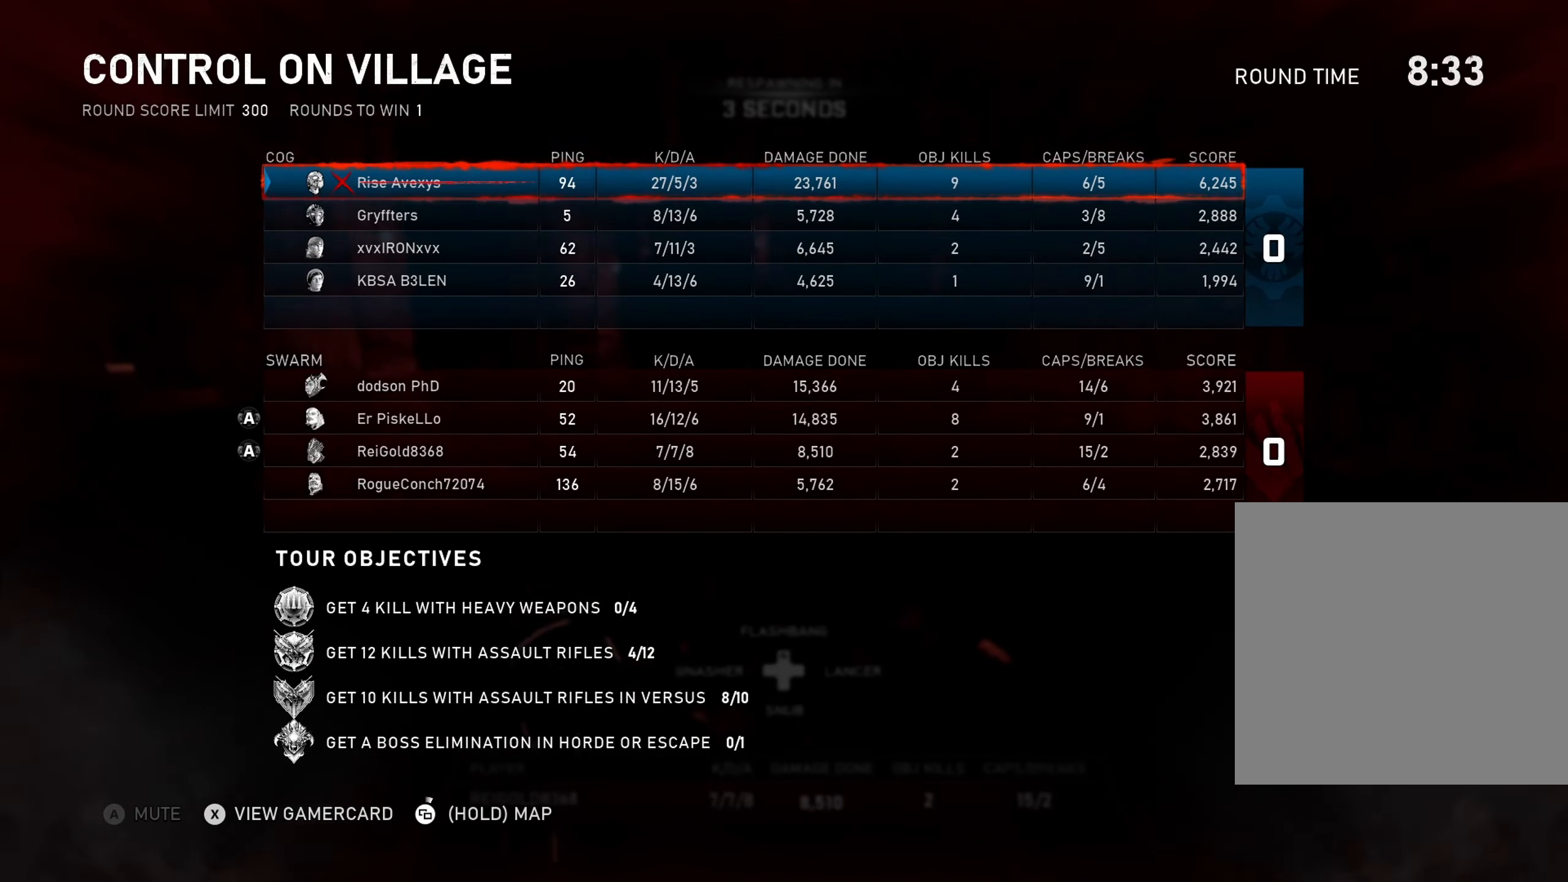
{"buttons": [], "left_stick": "center", "right_stick": "center", "events": [[67, "SELECT", "up"], [133, "SELECT", "down"], [233, "SELECT", "up"]]}
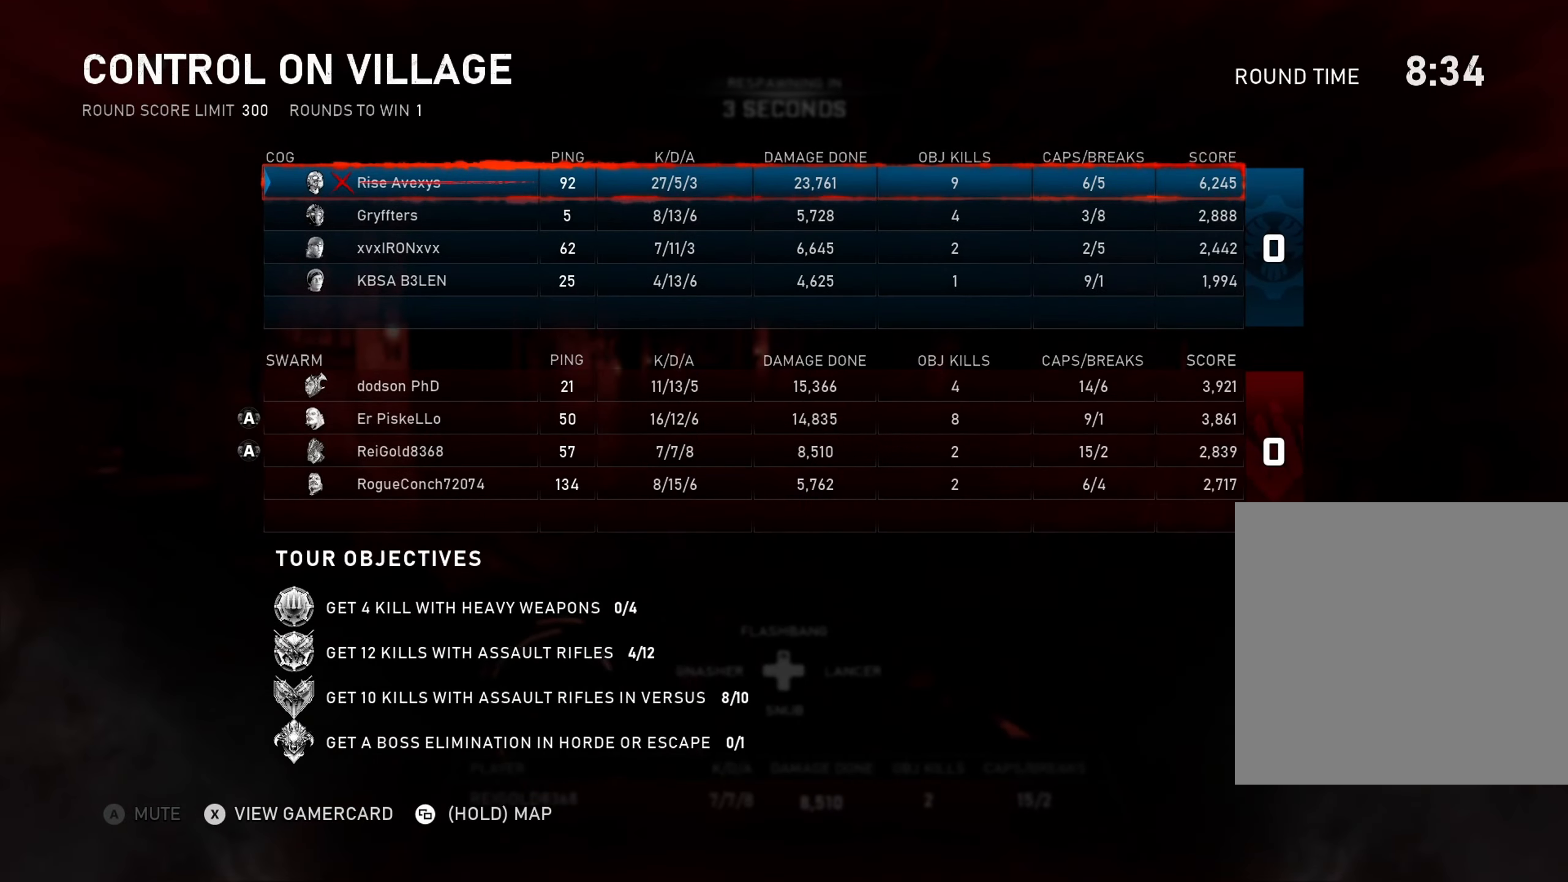
{"buttons": [], "left_stick": "center", "right_stick": "center", "events": [[251, "SELECT", "down"], [301, "SELECT", "up"], [401, "SELECT", "down"], [501, "SELECT", "up"]]}
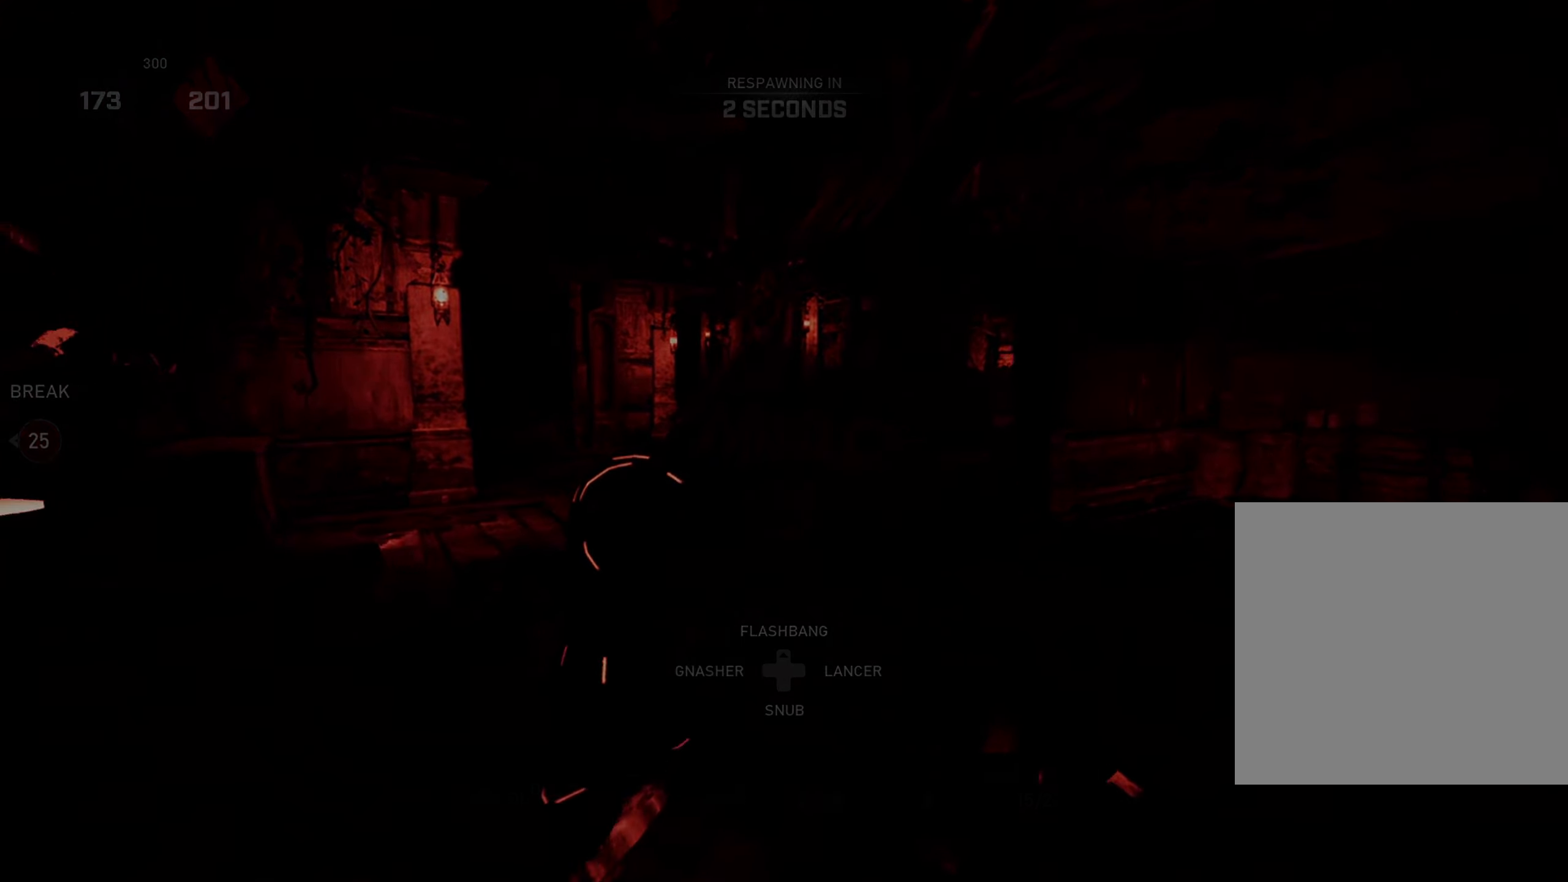
{"buttons": [], "left_stick": "center", "right_stick": "center", "events": [[234, "SELECT", "down"], [334, "SELECT", "up"]]}
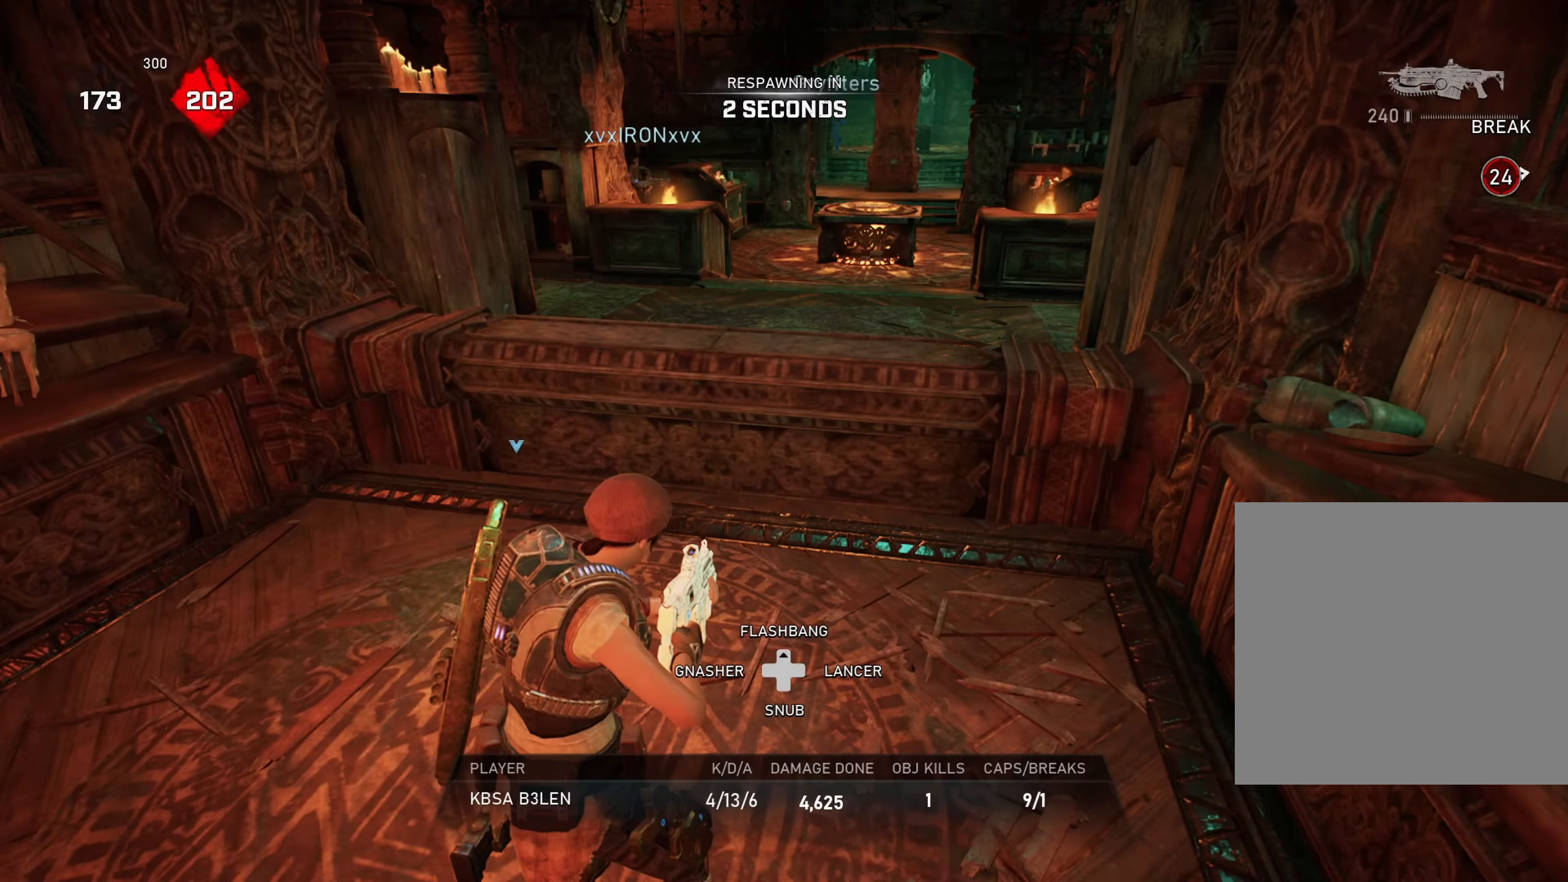
{"buttons": [], "left_stick": "up", "right_stick": "center", "events": [[333, "X", "down"], [400, "X", "up"], [483, "left_stick", "up"]]}
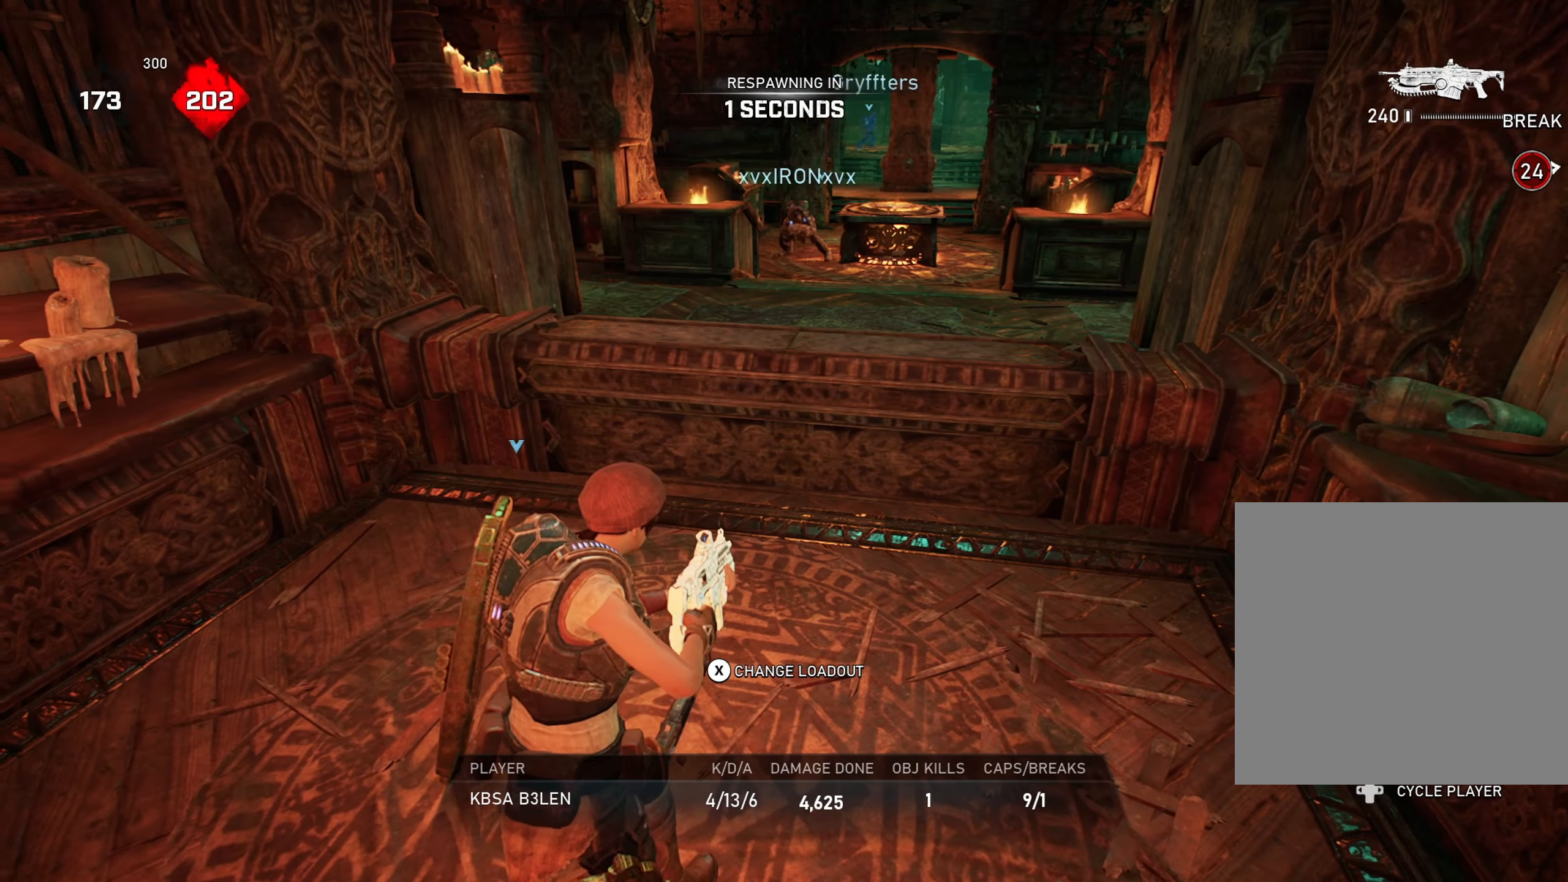
{"buttons": ["A"], "left_stick": "up", "right_stick": "center", "events": [[17, "X", "down"], [100, "X", "up"], [317, "A", "down"], [384, "A", "up"], [467, "A", "down"]]}
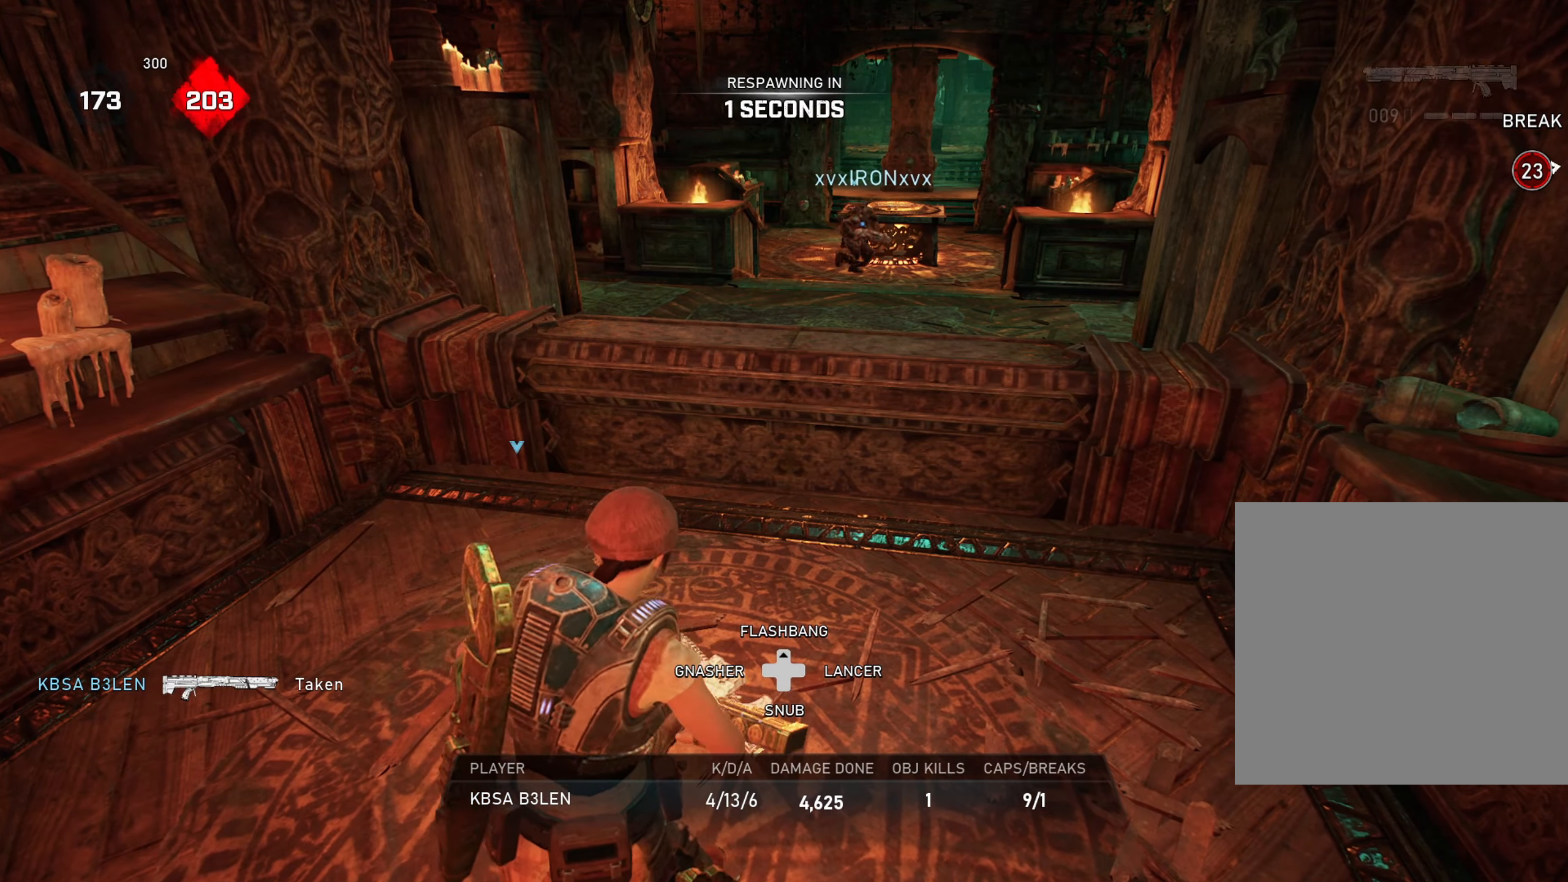
{"buttons": [], "left_stick": "up", "right_stick": "center", "events": [[16, "A", "up"], [116, "A", "down"], [183, "A", "up"], [283, "A", "down"], [383, "A", "up"], [417, "A", "down"], [500, "A", "up"]]}
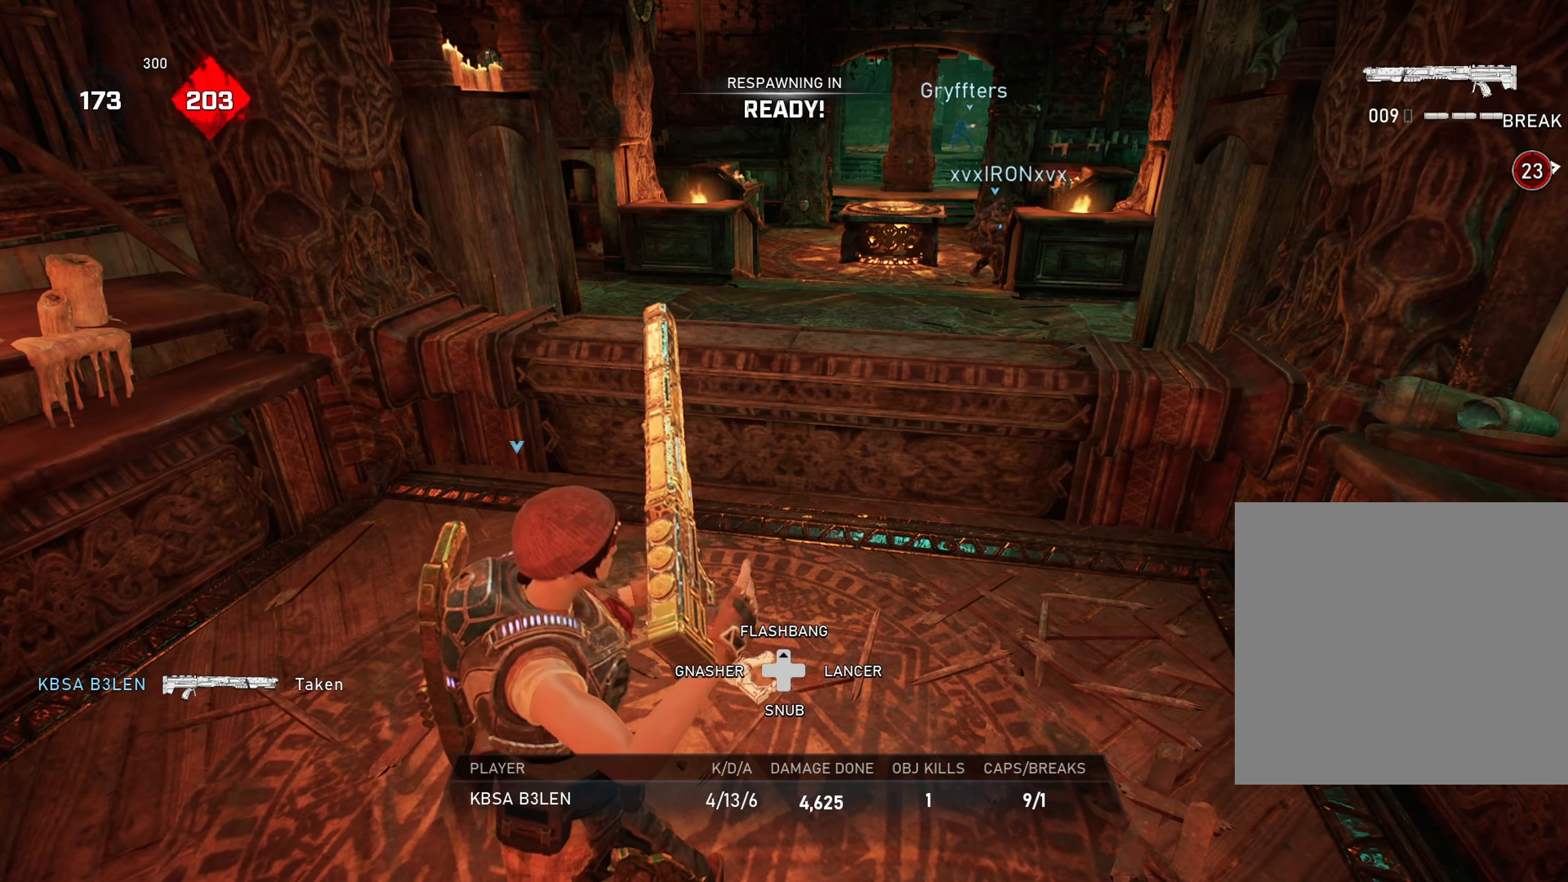
{"buttons": ["L1"], "left_stick": "up", "right_stick": "center", "events": [[134, "A", "down"], [167, "A", "up"], [267, "A", "down"], [334, "A", "up"], [401, "L1", "down"]]}
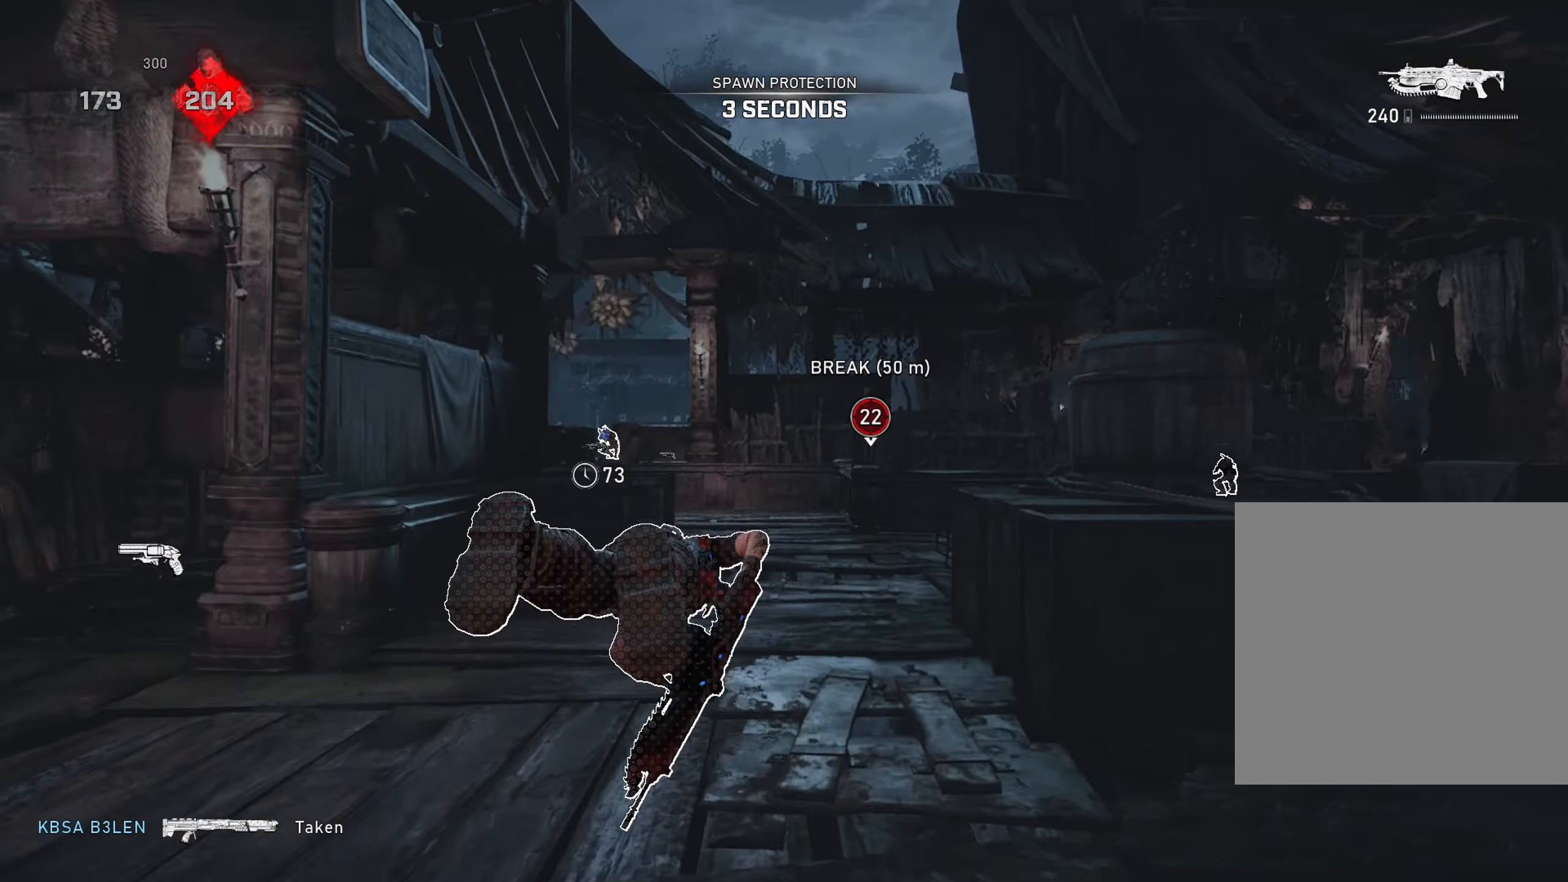
{"buttons": ["A", "L1", "R1"], "left_stick": "up", "right_stick": "center", "events": [[66, "A", "down"], [217, "right_stick", "down-right"], [300, "right_stick", "center"], [450, "R1", "down"]]}
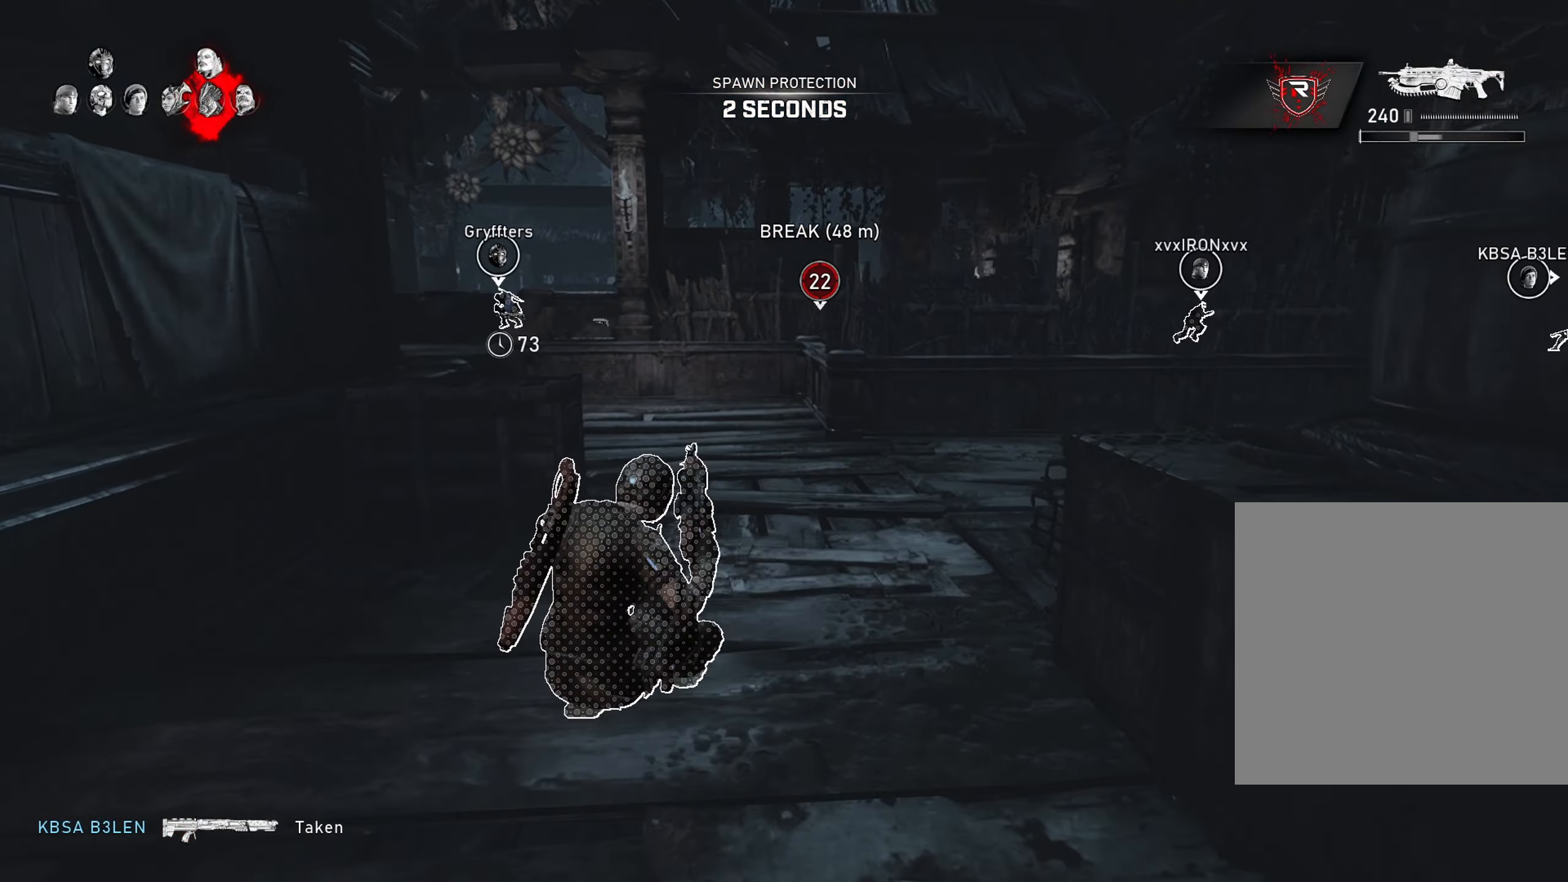
{"buttons": ["L1"], "left_stick": "up-left", "right_stick": "center", "events": [[84, "R1", "up"], [150, "L1", "up"], [150, "left_stick", "up-right"], [250, "L1", "down"], [317, "A", "up"], [351, "left_stick", "up-left"], [367, "A", "down"], [434, "A", "up"]]}
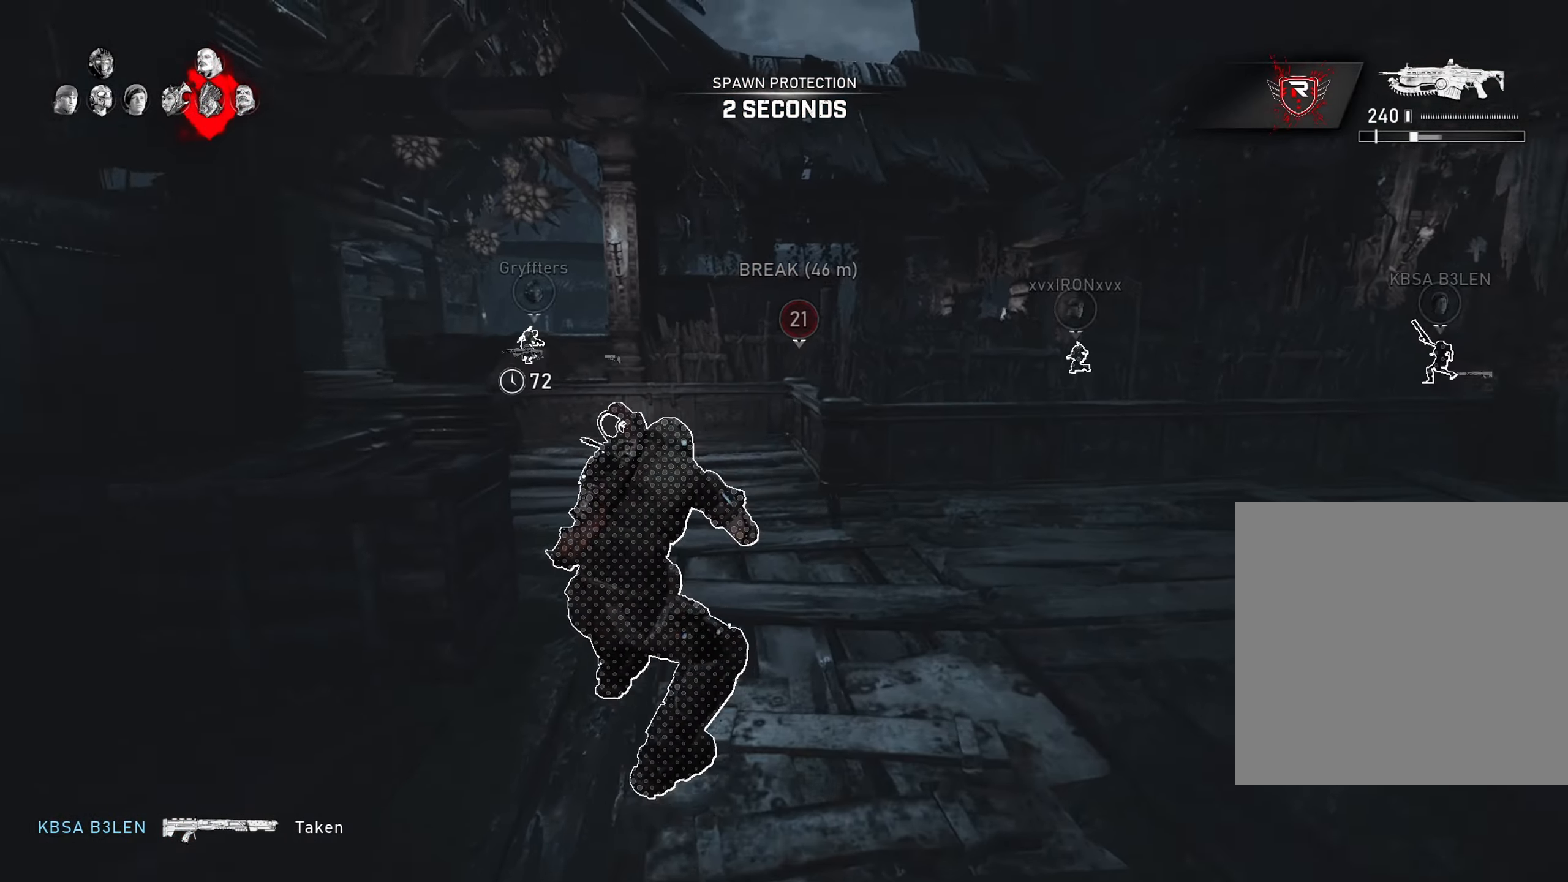
{"buttons": ["A", "L1", "L3"], "left_stick": "up", "right_stick": "center", "events": [[50, "L3", "down"], [66, "A", "down"], [83, "right_stick", "left"], [217, "right_stick", "center"], [250, "L3", "up"], [300, "R1", "down"], [333, "L1", "up"], [333, "left_stick", "up"], [383, "L1", "down"], [417, "L3", "down"], [417, "R1", "up"]]}
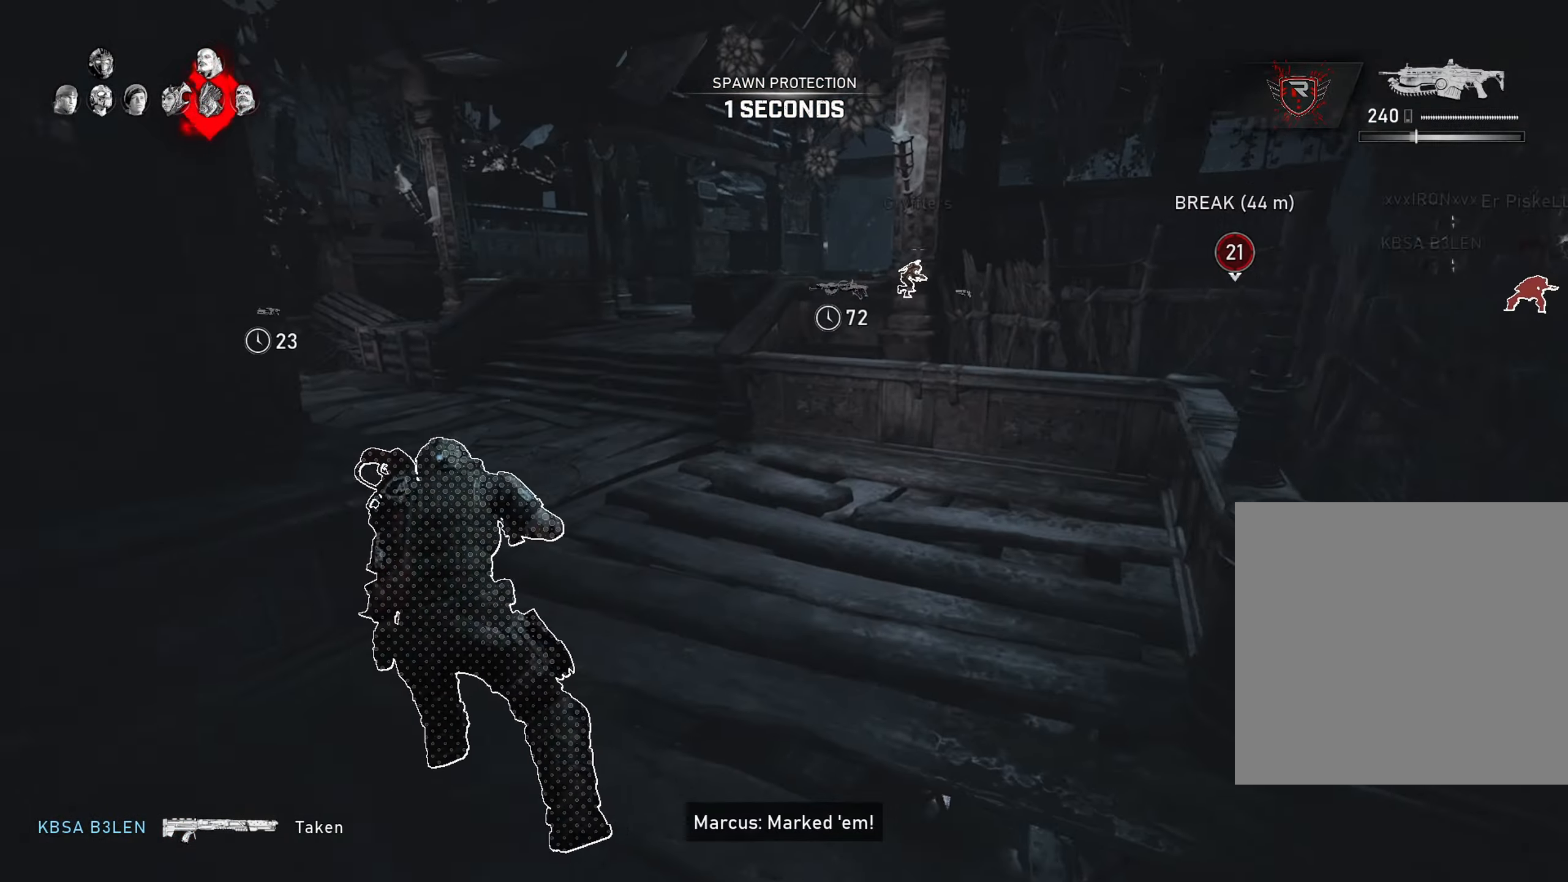
{"buttons": ["A", "L1"], "left_stick": "up-right", "right_stick": "center", "events": [[50, "L3", "up"], [100, "L1", "up"], [117, "left_stick", "up-left"], [317, "L1", "down"], [317, "left_stick", "up"], [501, "left_stick", "up-right"]]}
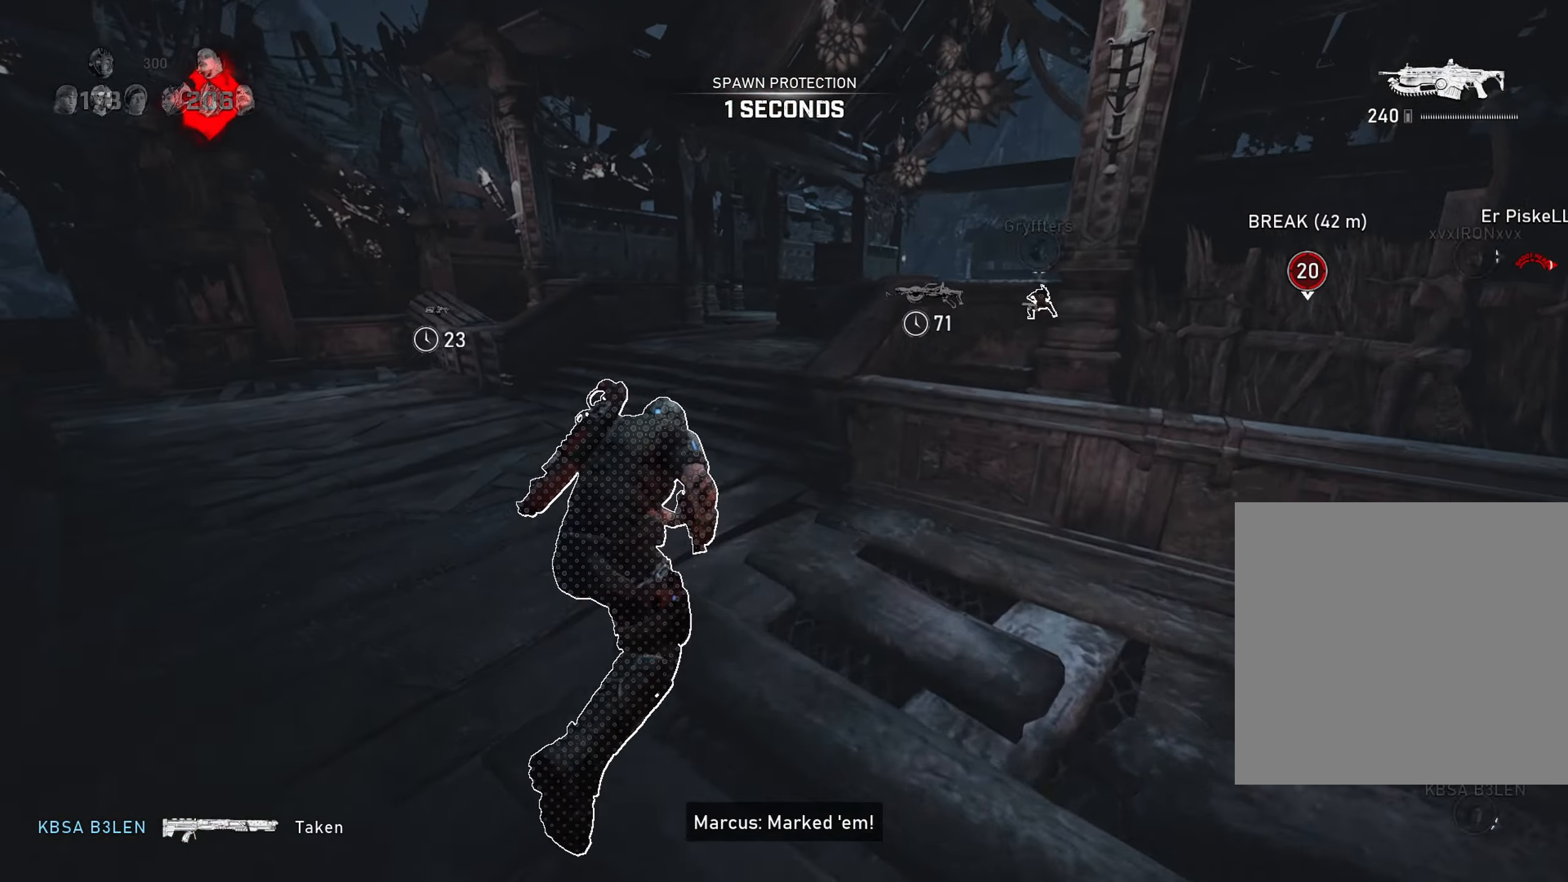
{"buttons": ["A", "L1"], "left_stick": "right", "right_stick": "center", "events": [[133, "left_stick", "up"], [300, "L1", "up"], [300, "left_stick", "right"], [367, "L1", "down"]]}
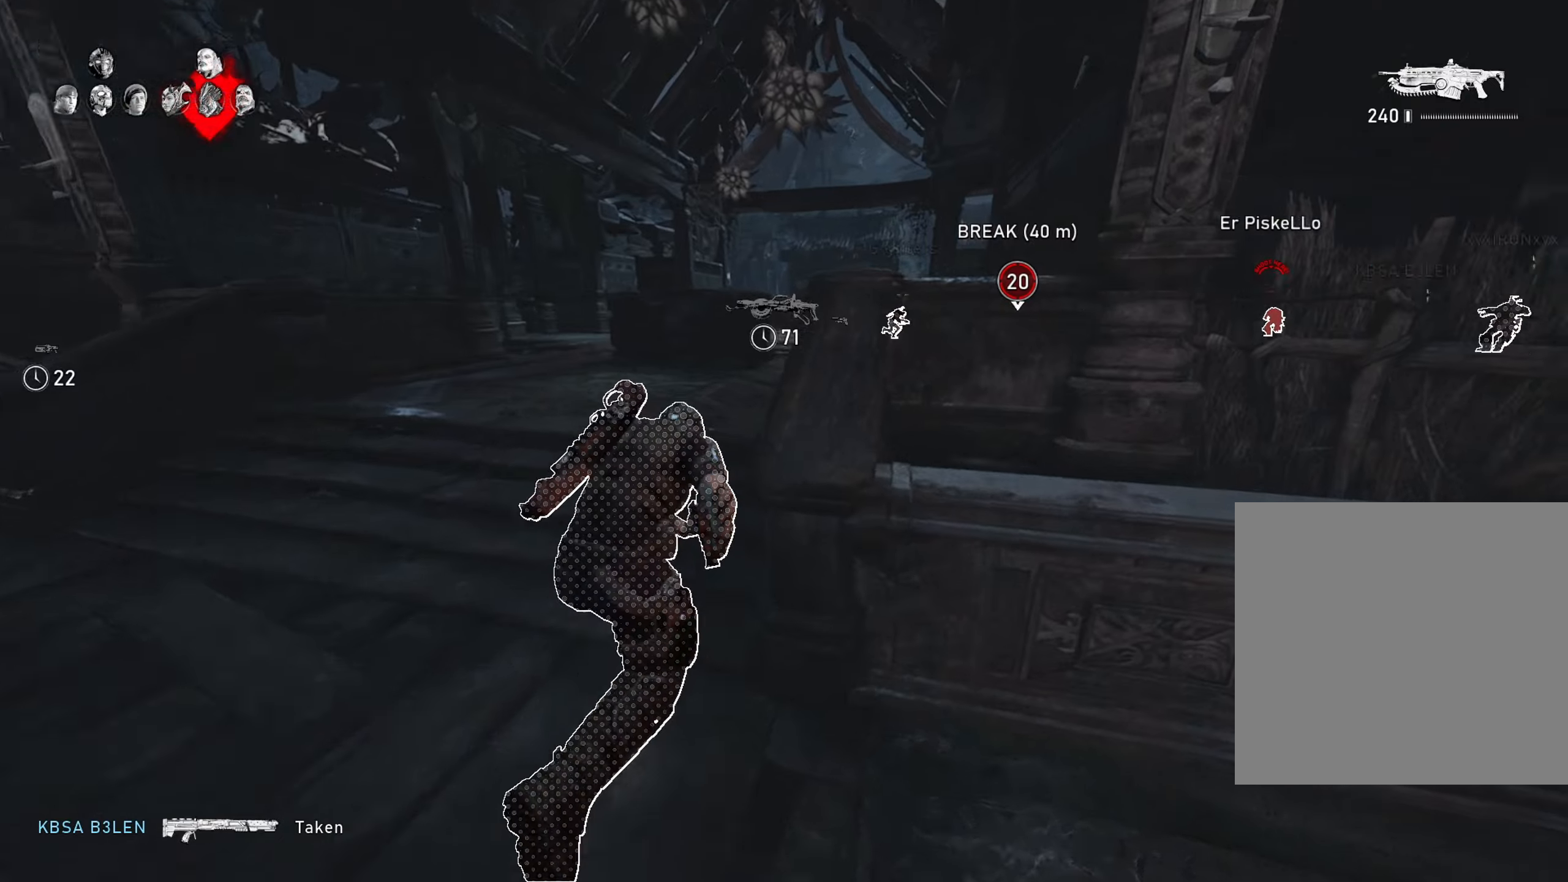
{"buttons": ["A"], "left_stick": "up-right", "right_stick": "center", "events": [[84, "L1", "up"], [151, "L1", "down"], [201, "left_stick", "up-right"], [434, "L1", "up"]]}
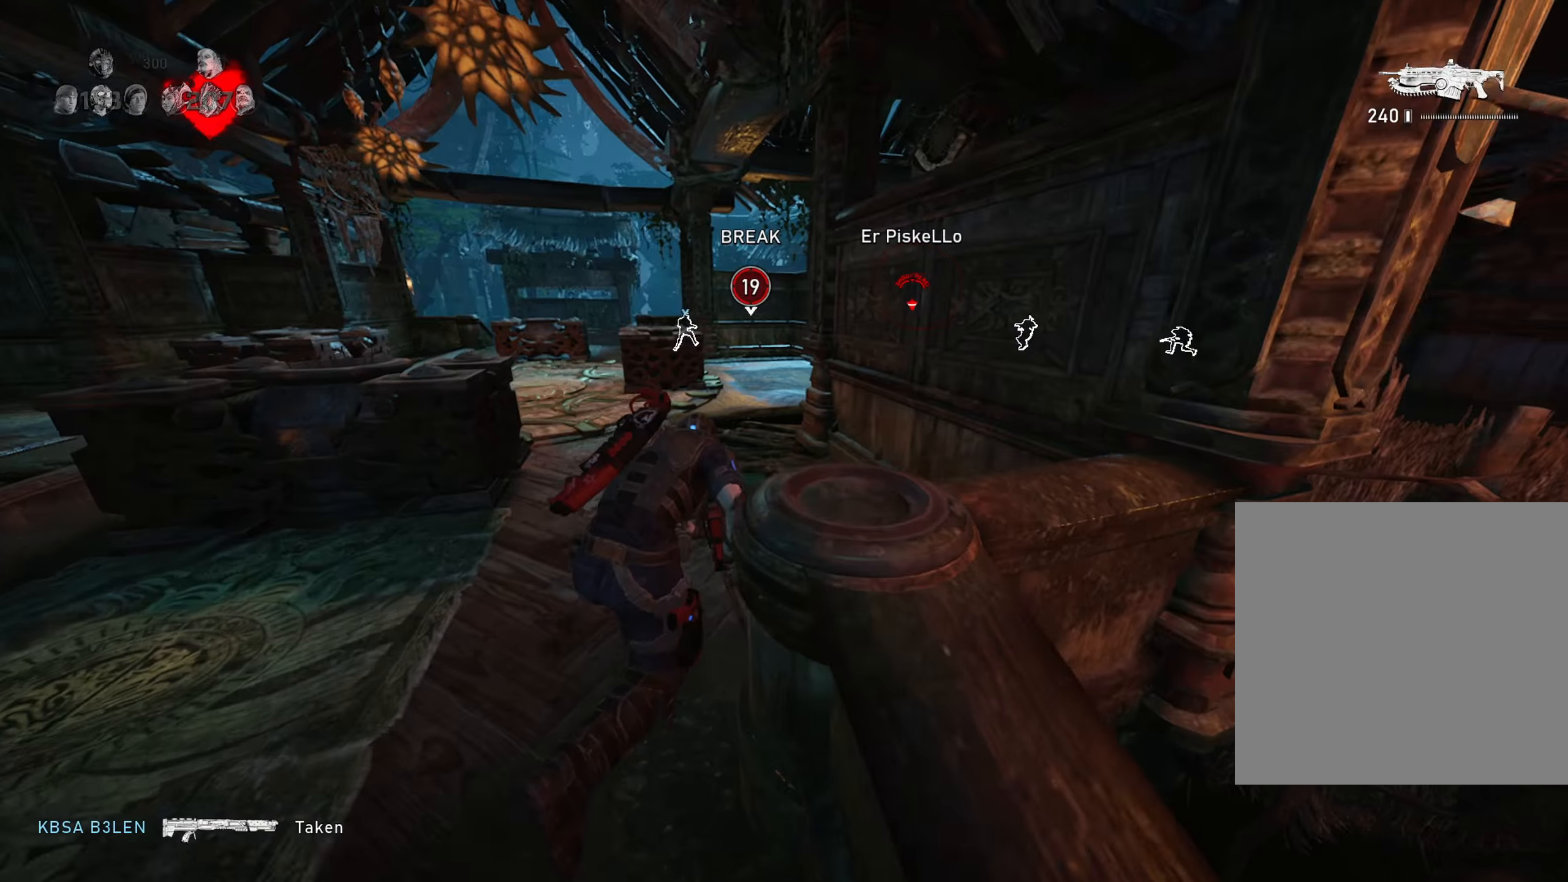
{"buttons": ["A"], "left_stick": "up", "right_stick": "center", "events": [[17, "L1", "down"], [350, "left_stick", "up"], [384, "L1", "up"]]}
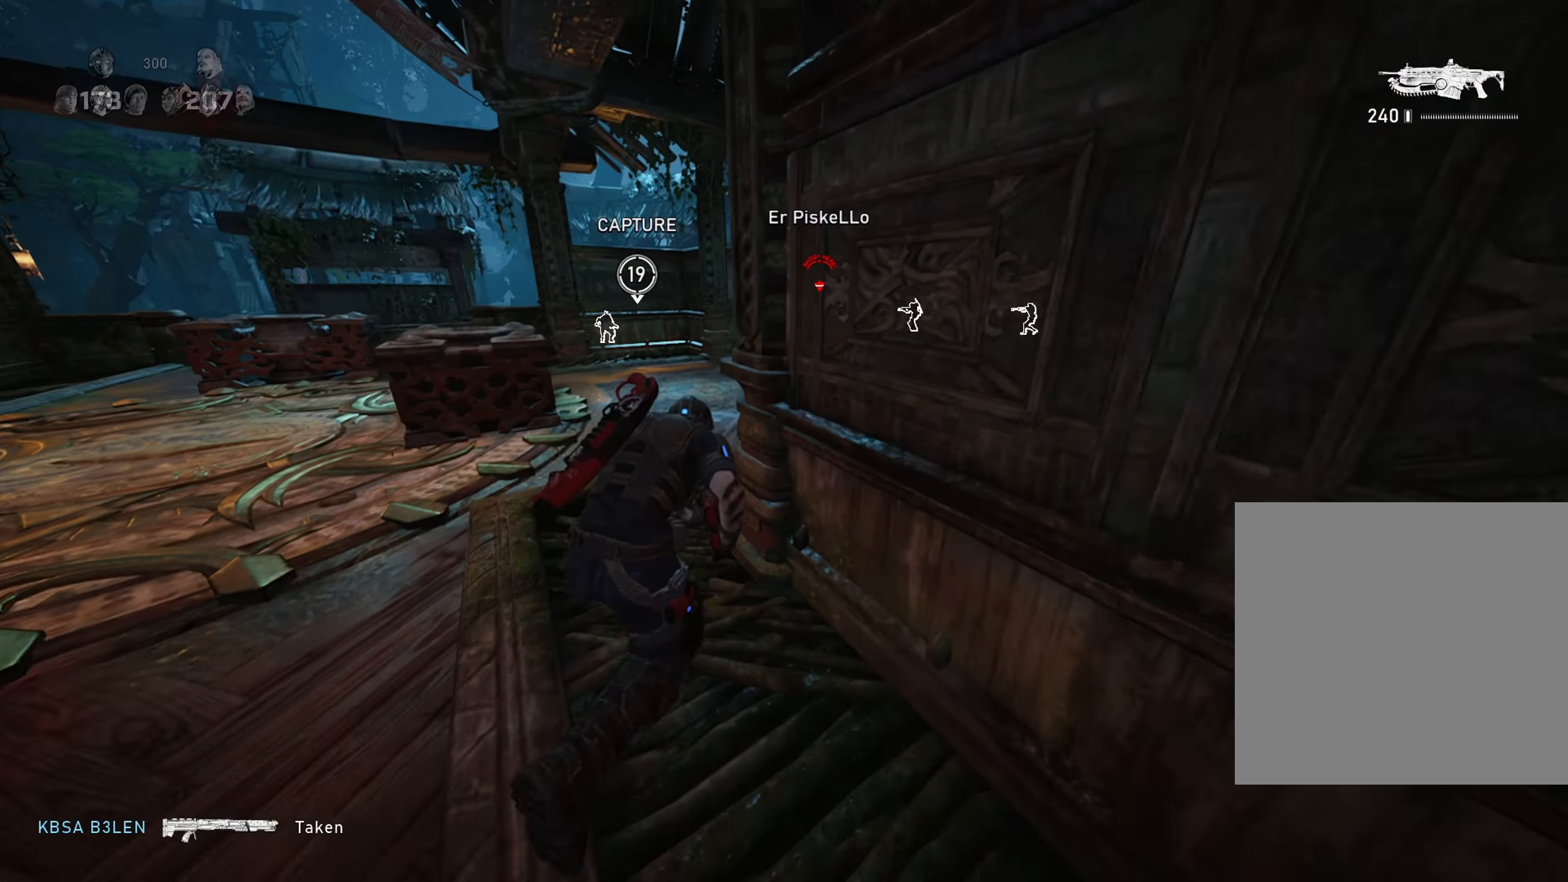
{"buttons": ["A", "L1"], "left_stick": "up-right", "right_stick": "center", "events": [[67, "L1", "down"], [284, "left_stick", "up-right"]]}
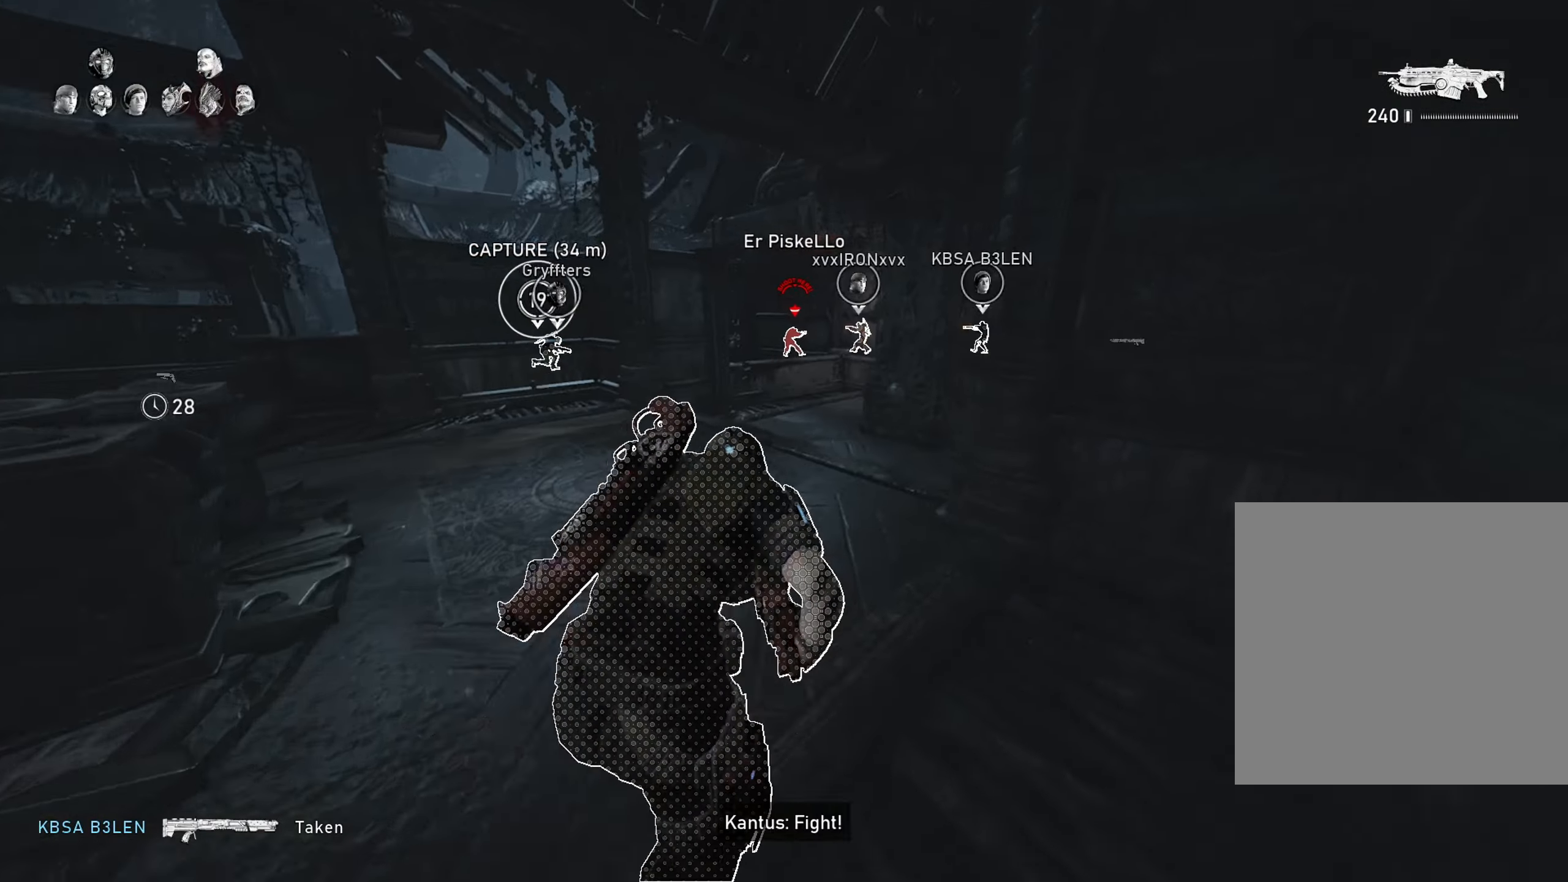
{"buttons": ["A"], "left_stick": "up-right", "right_stick": "center", "events": [[33, "L1", "up"], [100, "L1", "down"], [484, "L1", "up"]]}
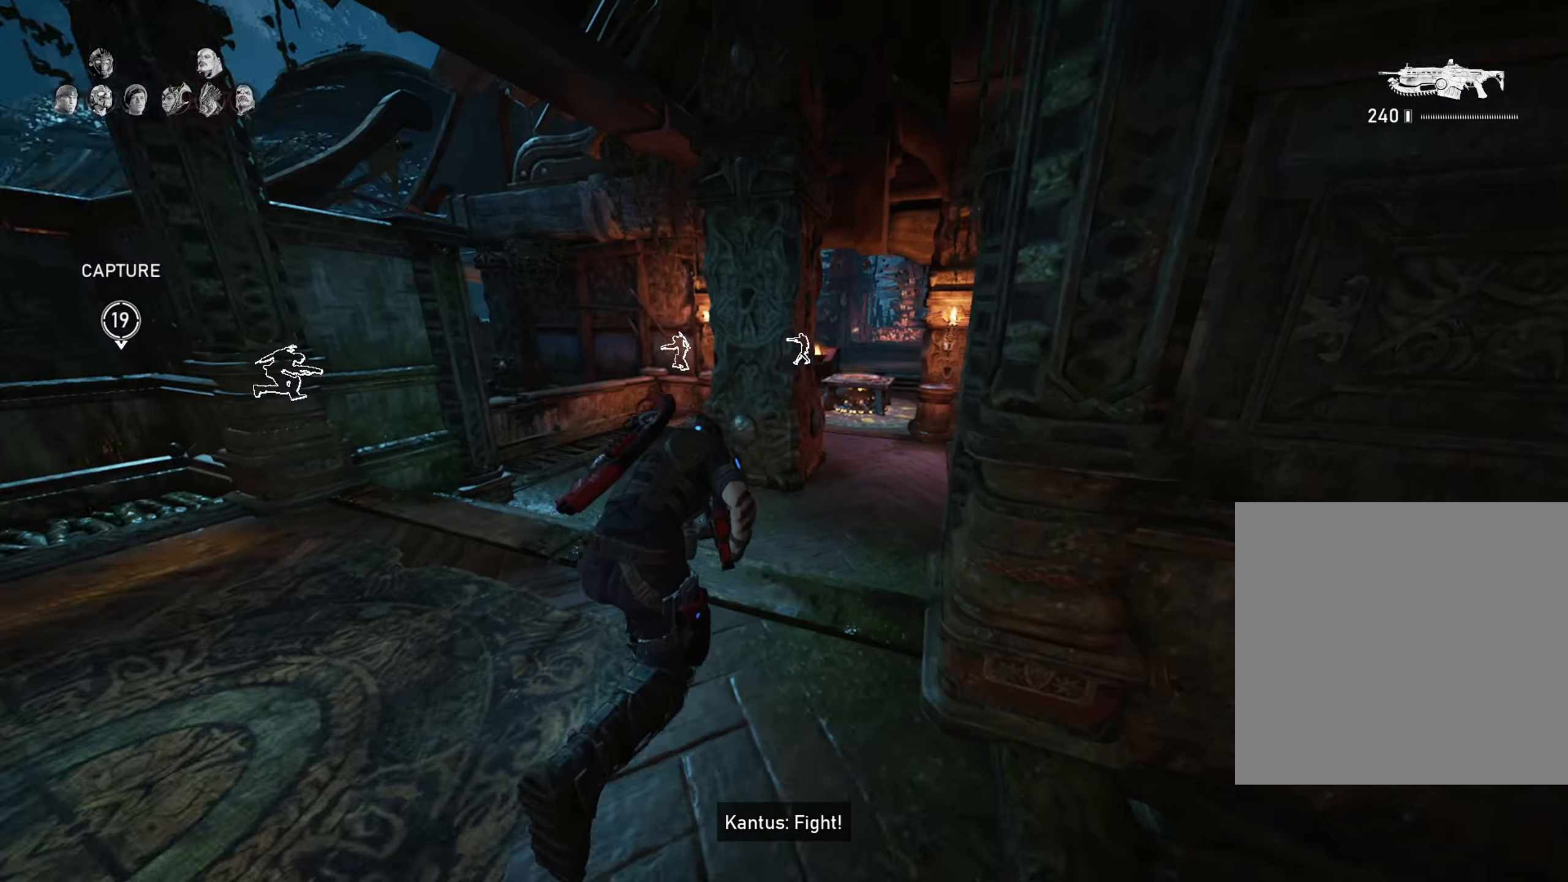
{"buttons": ["A"], "left_stick": "up", "right_stick": "center", "events": [[117, "L1", "down"], [351, "L1", "up"], [501, "left_stick", "up"]]}
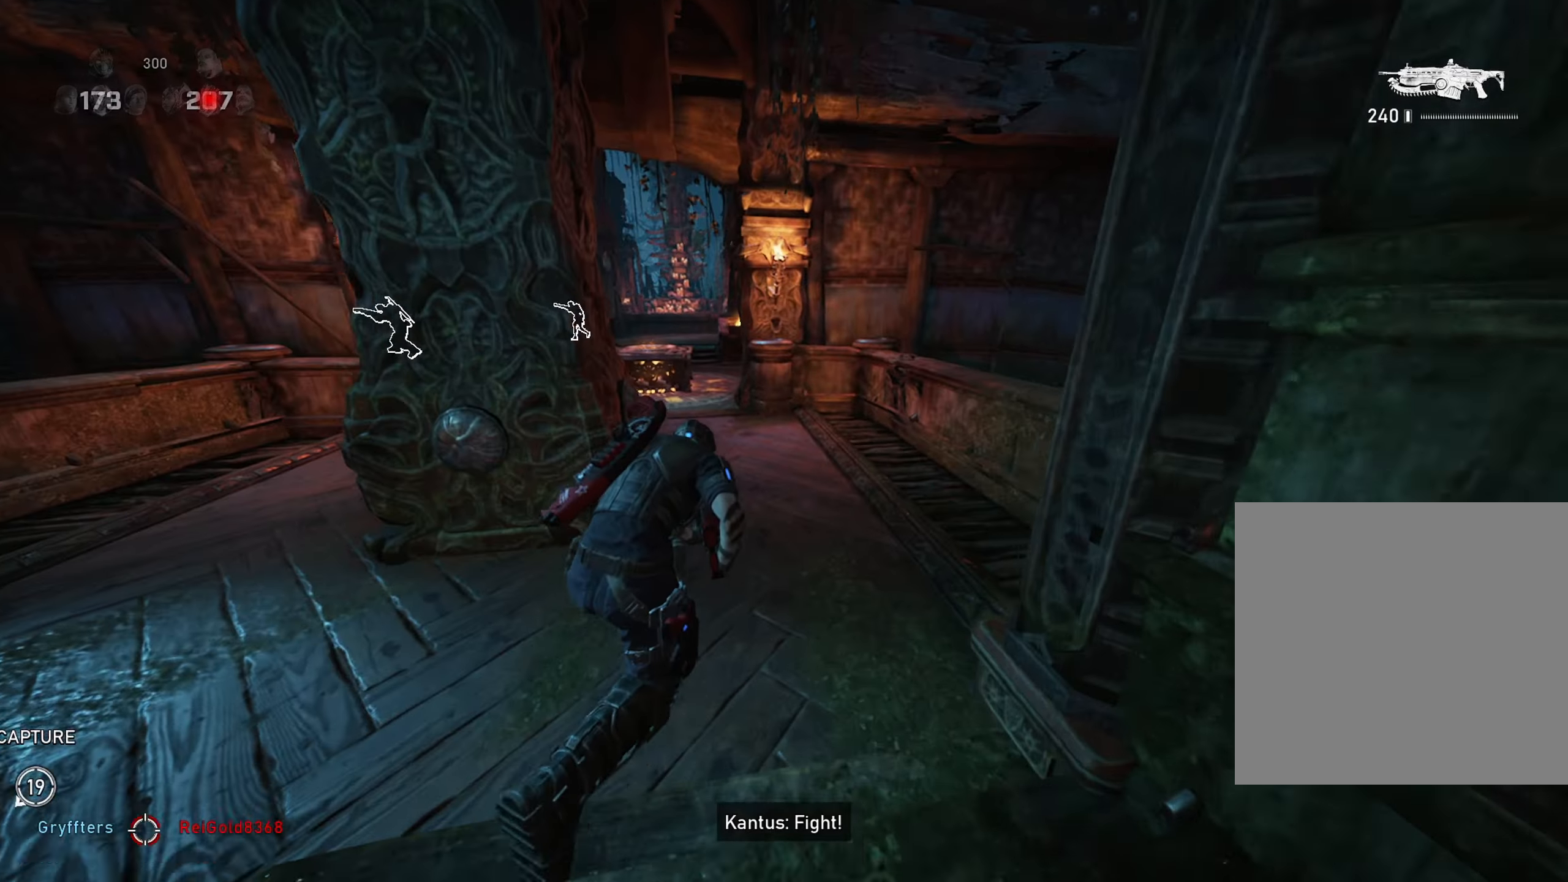
{"buttons": ["A"], "left_stick": "up-left", "right_stick": "center", "events": [[17, "left_stick", "up-left"], [33, "L1", "down"], [200, "L1", "up"], [384, "L1", "down"], [500, "L1", "up"]]}
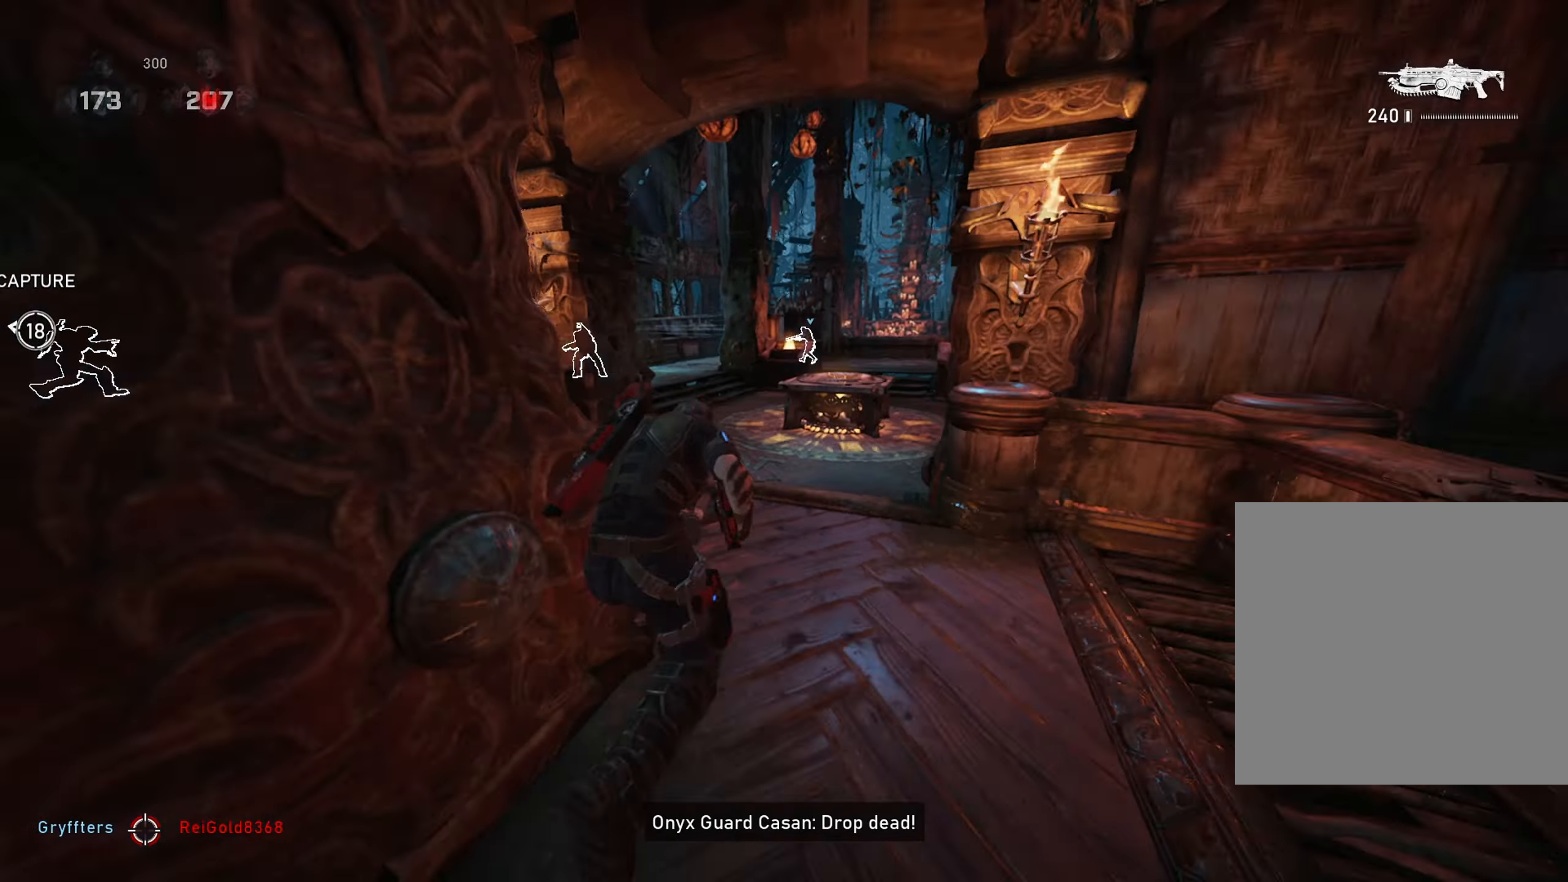
{"buttons": [], "left_stick": "up-right", "right_stick": "center", "events": [[184, "L1", "down"], [251, "A", "up"], [267, "A", "down"], [317, "L1", "up"], [334, "right_stick", "right"], [351, "A", "up"], [384, "left_stick", "up-right"], [451, "A", "down"], [484, "right_stick", "center"], [501, "A", "up"]]}
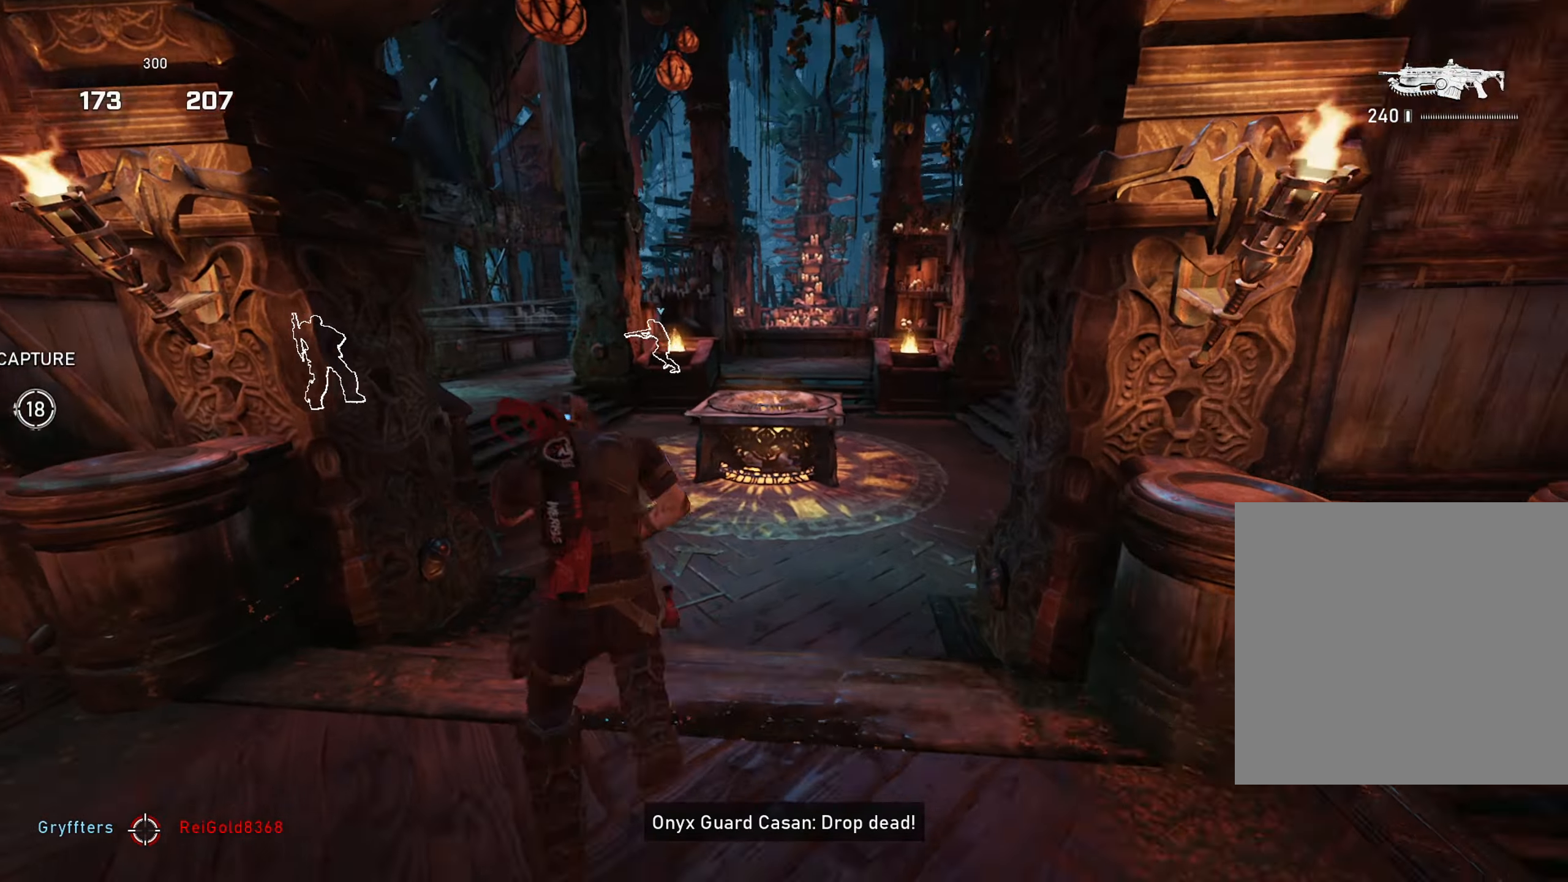
{"buttons": ["A"], "left_stick": "up", "right_stick": "center", "events": [[17, "left_stick", "up-left"], [83, "A", "down"], [100, "right_stick", "left"], [150, "A", "up"], [233, "left_stick", "up"], [350, "right_stick", "center"], [417, "A", "down"]]}
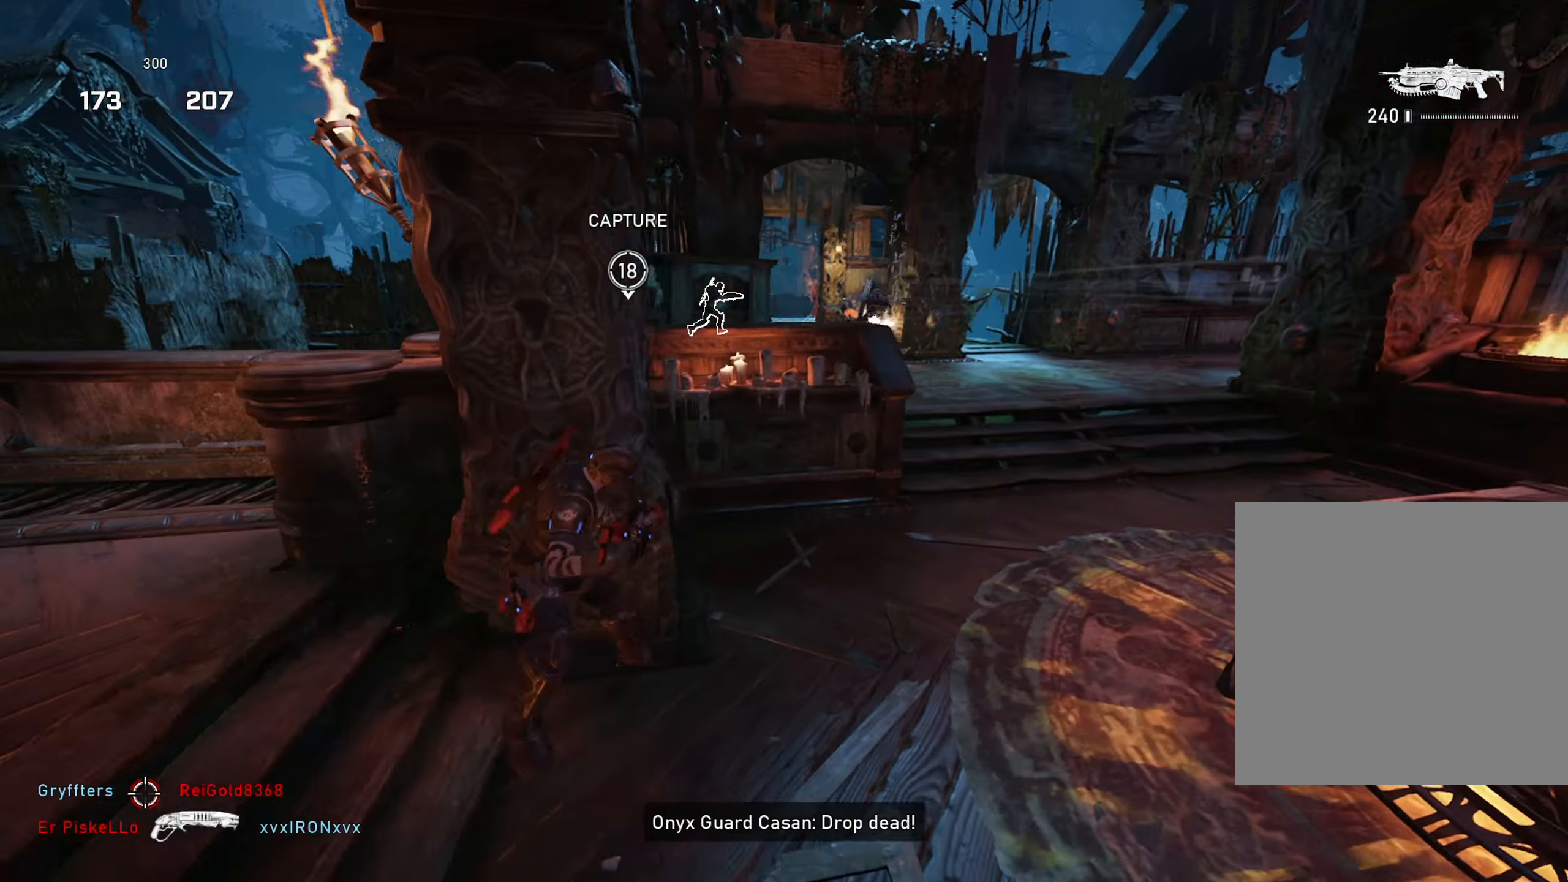
{"buttons": [], "left_stick": "up-right", "right_stick": "center", "events": [[17, "L1", "down"], [134, "A", "up"], [167, "left_stick", "up-right"], [234, "L1", "up"], [401, "A", "down"], [401, "right_stick", "up"], [451, "A", "up"], [501, "right_stick", "center"]]}